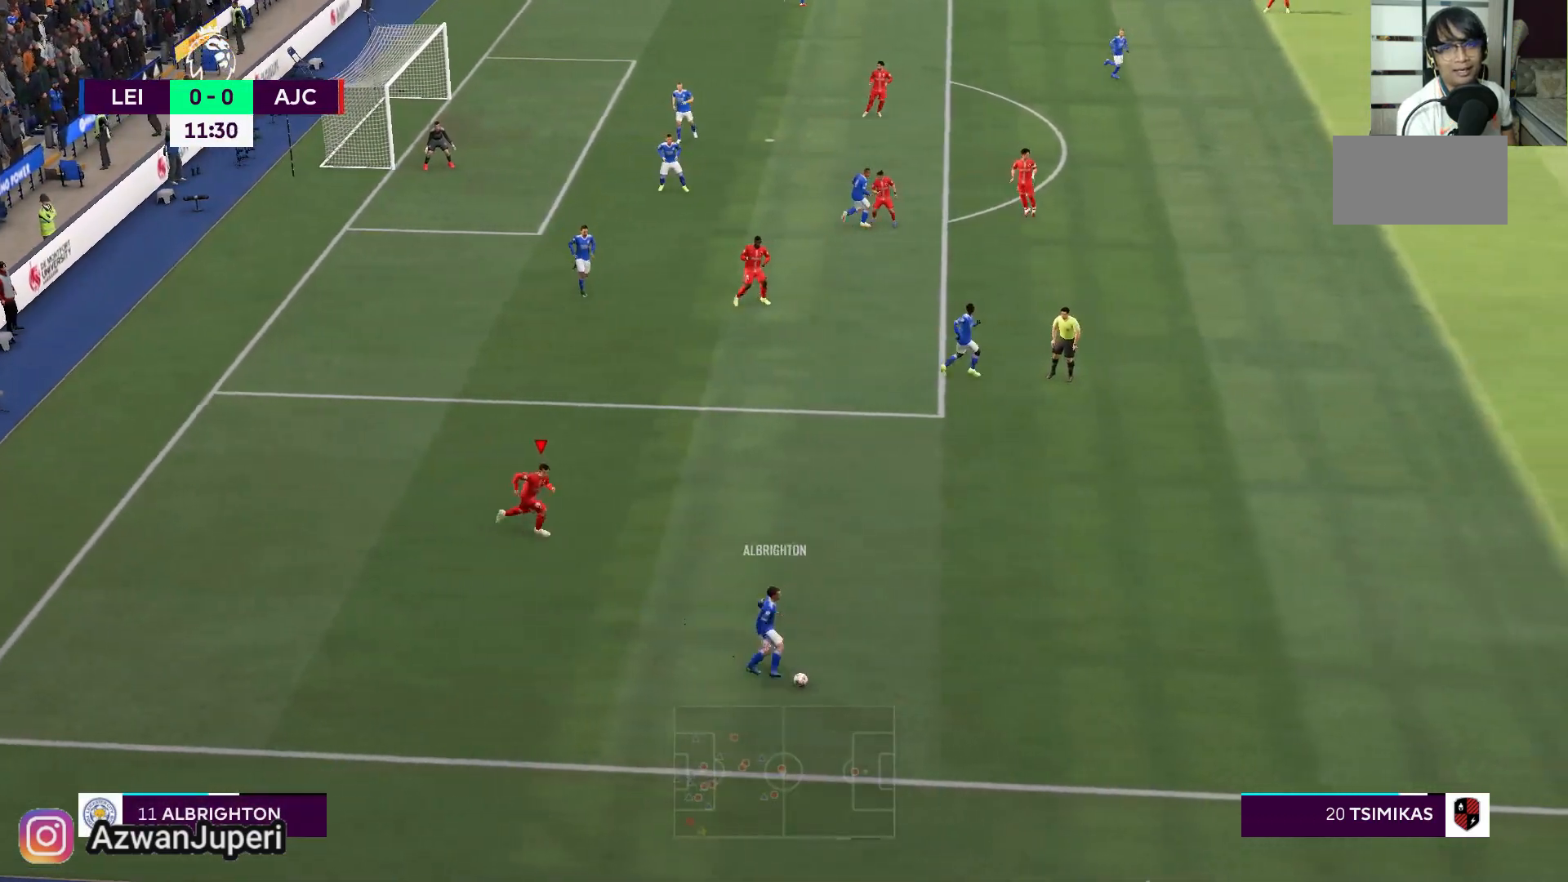
Gameplay with a controller (Xbox layout); each line is a JSON object with the inputs held at the frame after it. "events" lists button and stick changes between this image and that frame as [ms after this image, input, new state], when the widget could be followed in between. Not read: L2 L3 R2 R3.
{"buttons": [], "left_stick": "down-right", "right_stick": "center", "events": []}
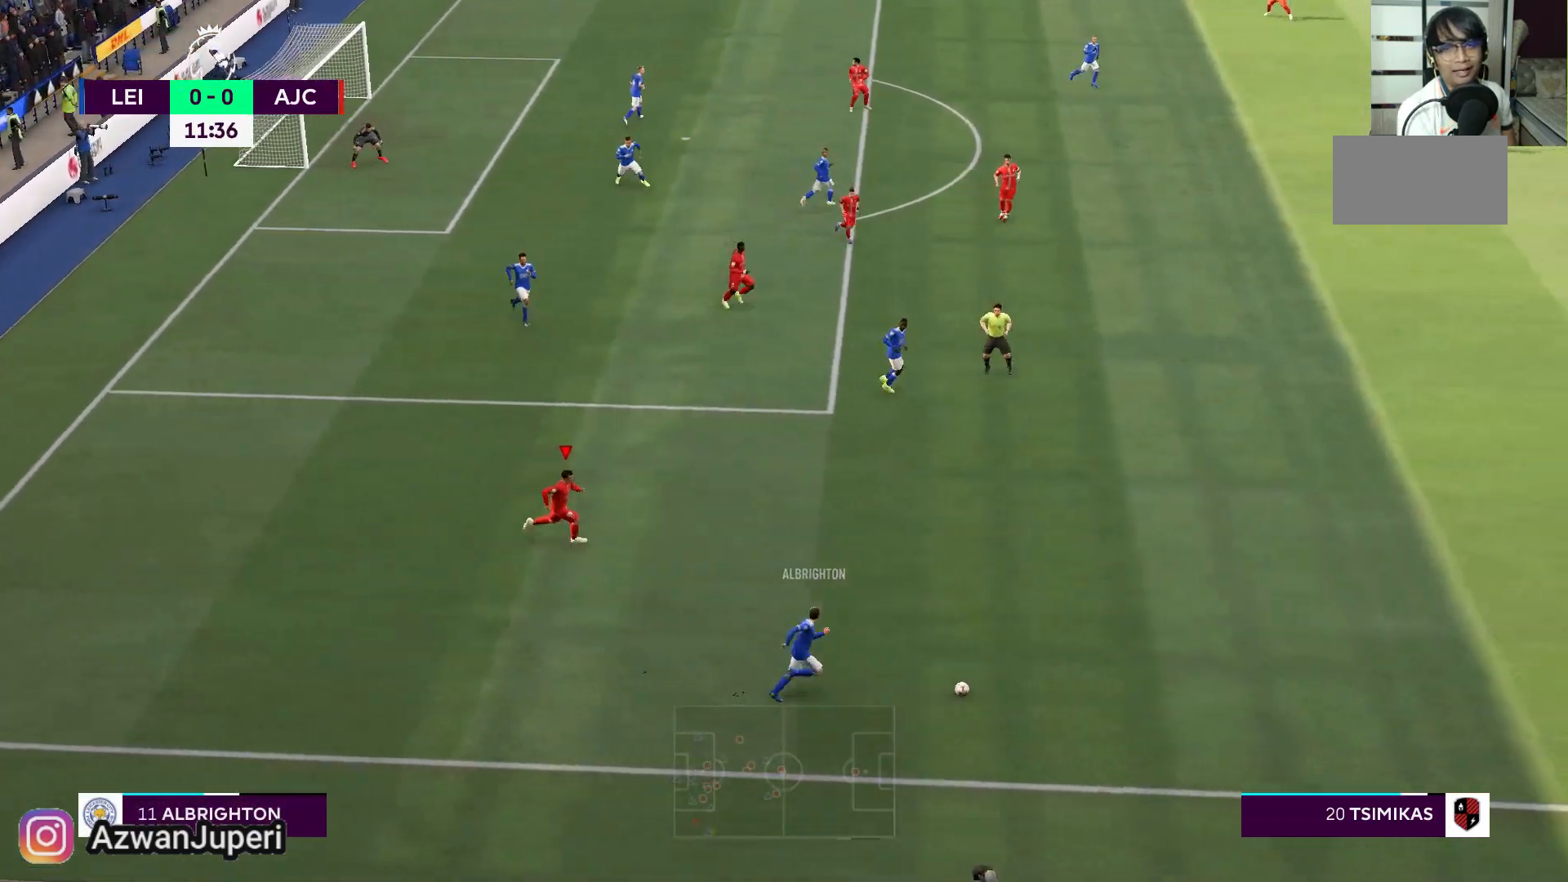
{"buttons": [], "left_stick": "down-right", "right_stick": "center", "events": []}
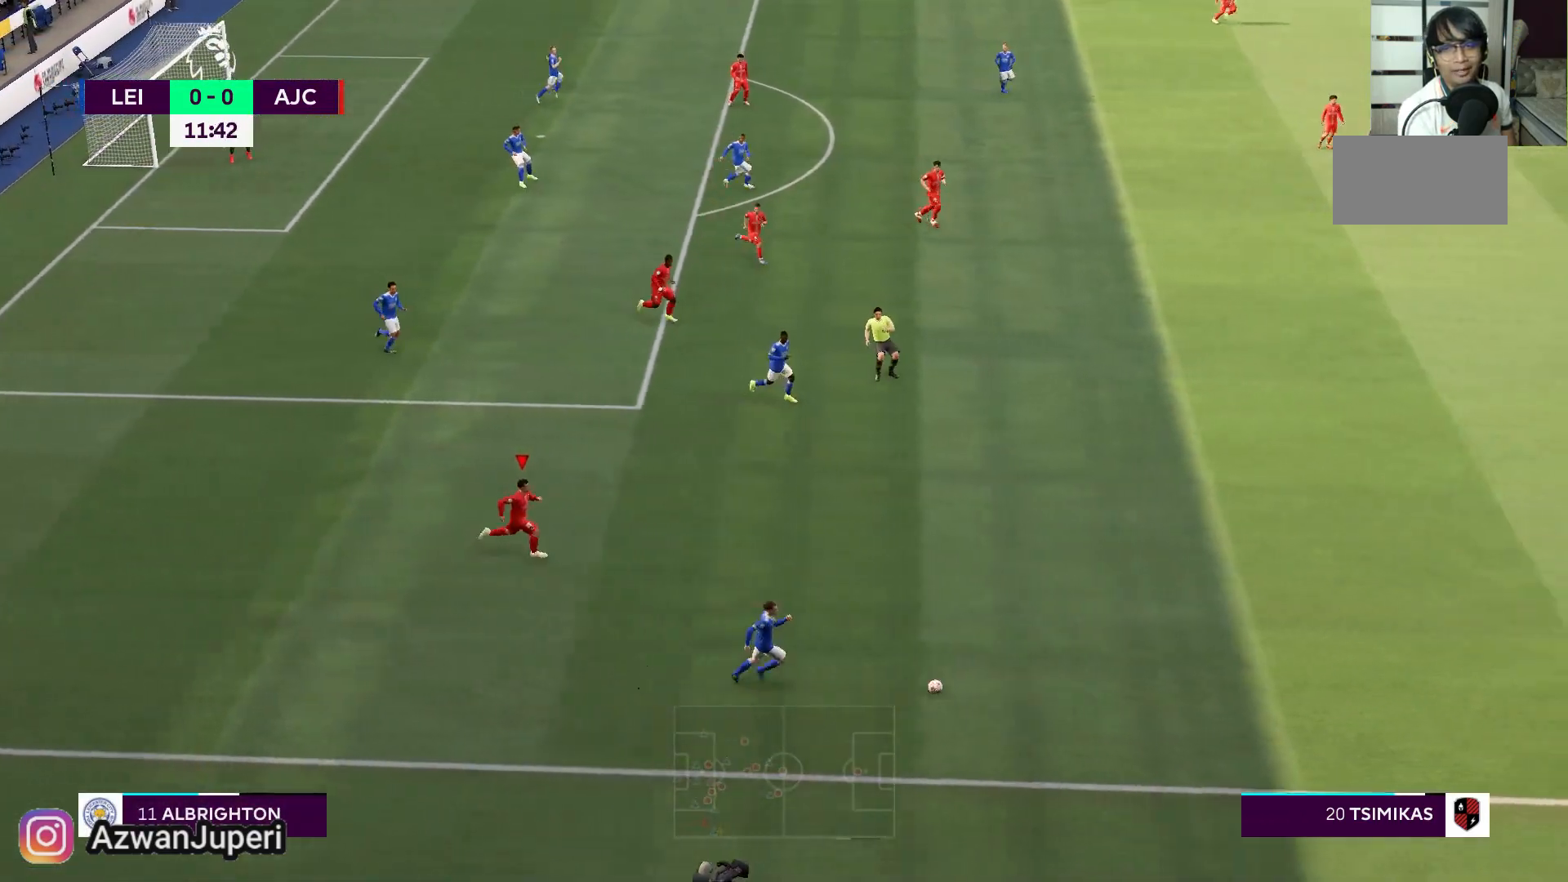
{"buttons": [], "left_stick": "down-right", "right_stick": "center", "events": []}
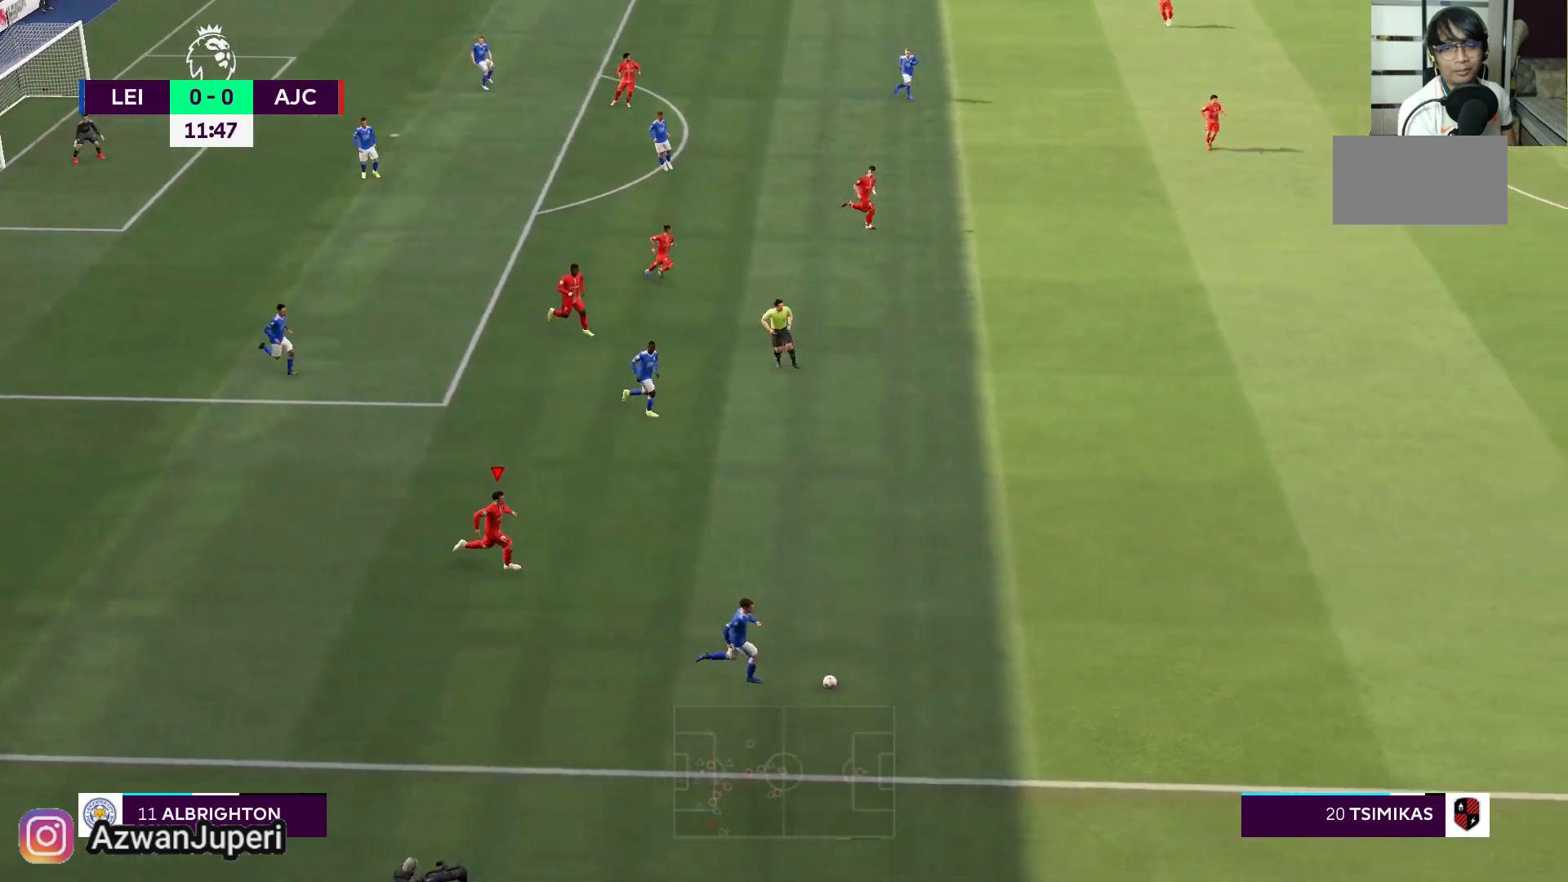
{"buttons": [], "left_stick": "down", "right_stick": "center", "events": [[483, "left_stick", "down"]]}
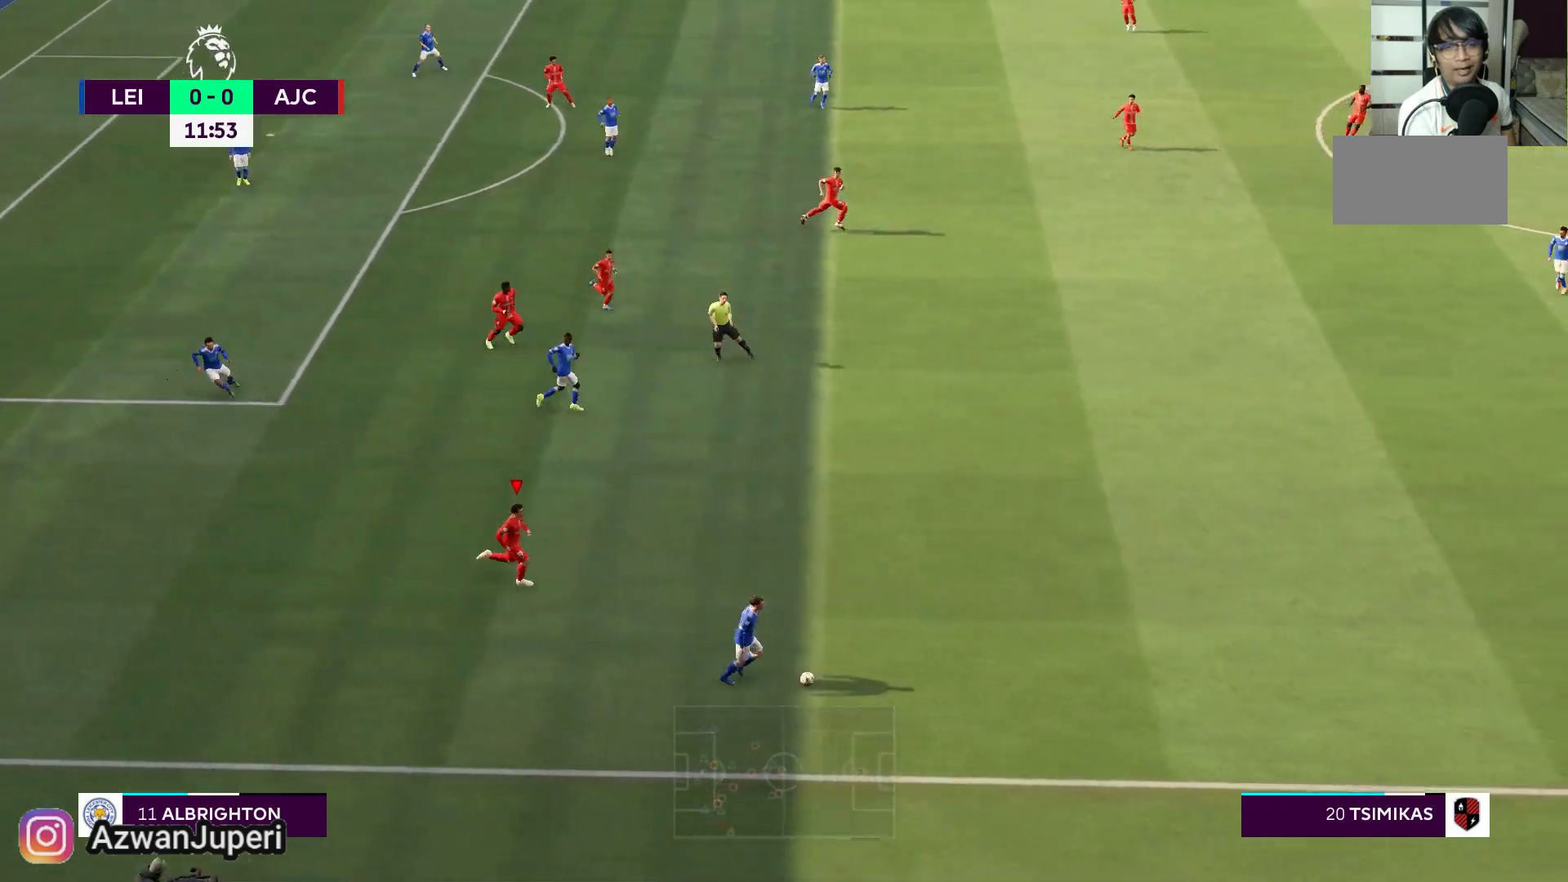
{"buttons": [], "left_stick": "down-right", "right_stick": "center", "events": [[83, "left_stick", "down-right"]]}
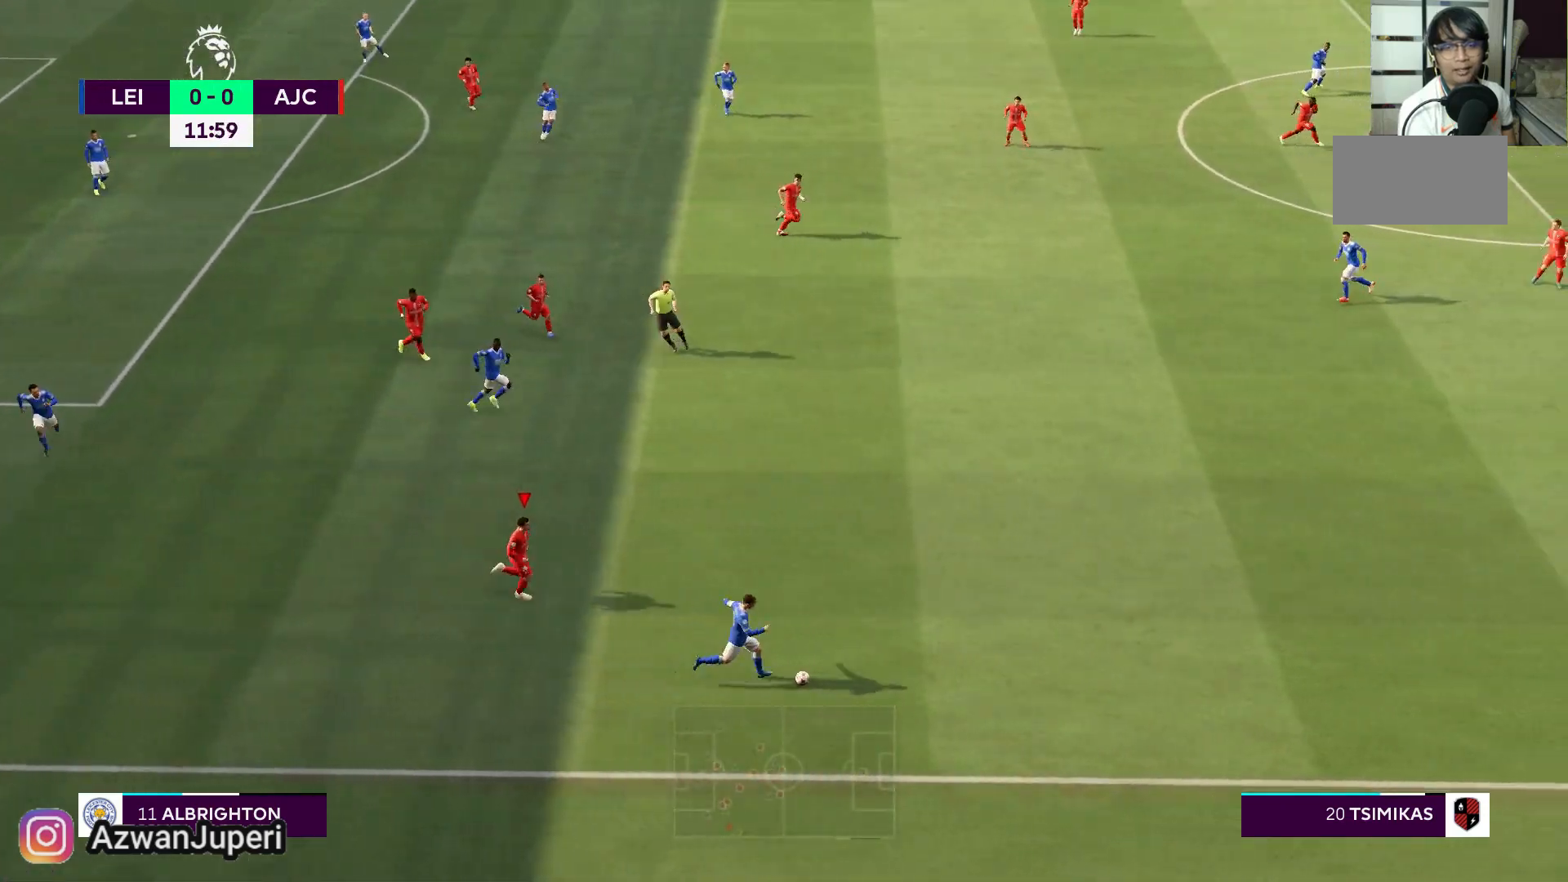
{"buttons": [], "left_stick": "down", "right_stick": "center", "events": [[483, "left_stick", "down"]]}
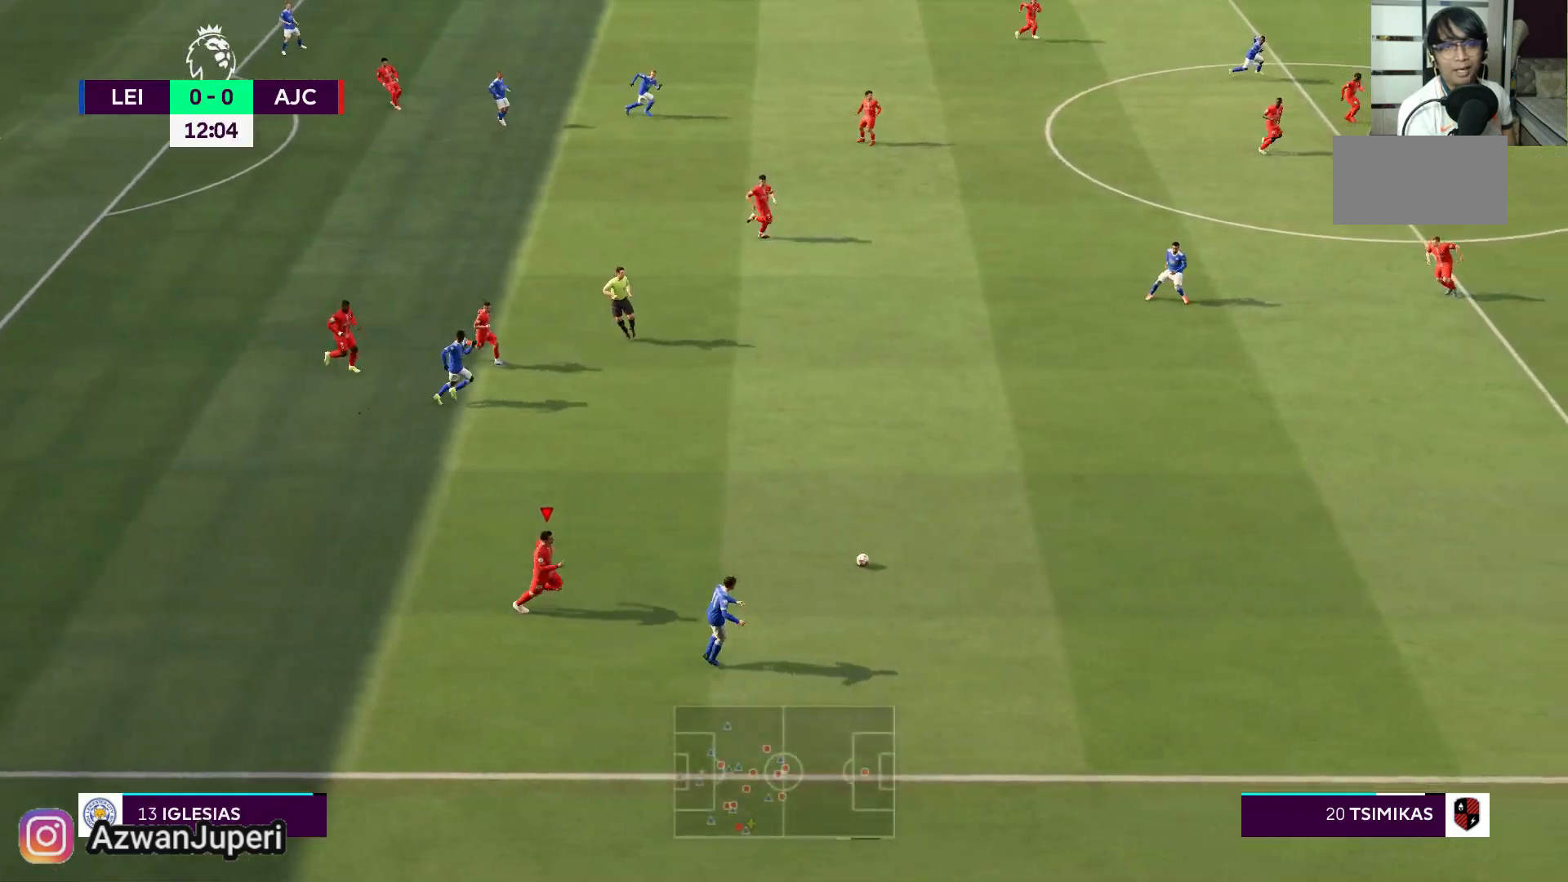
{"buttons": [], "left_stick": "down", "right_stick": "center", "events": []}
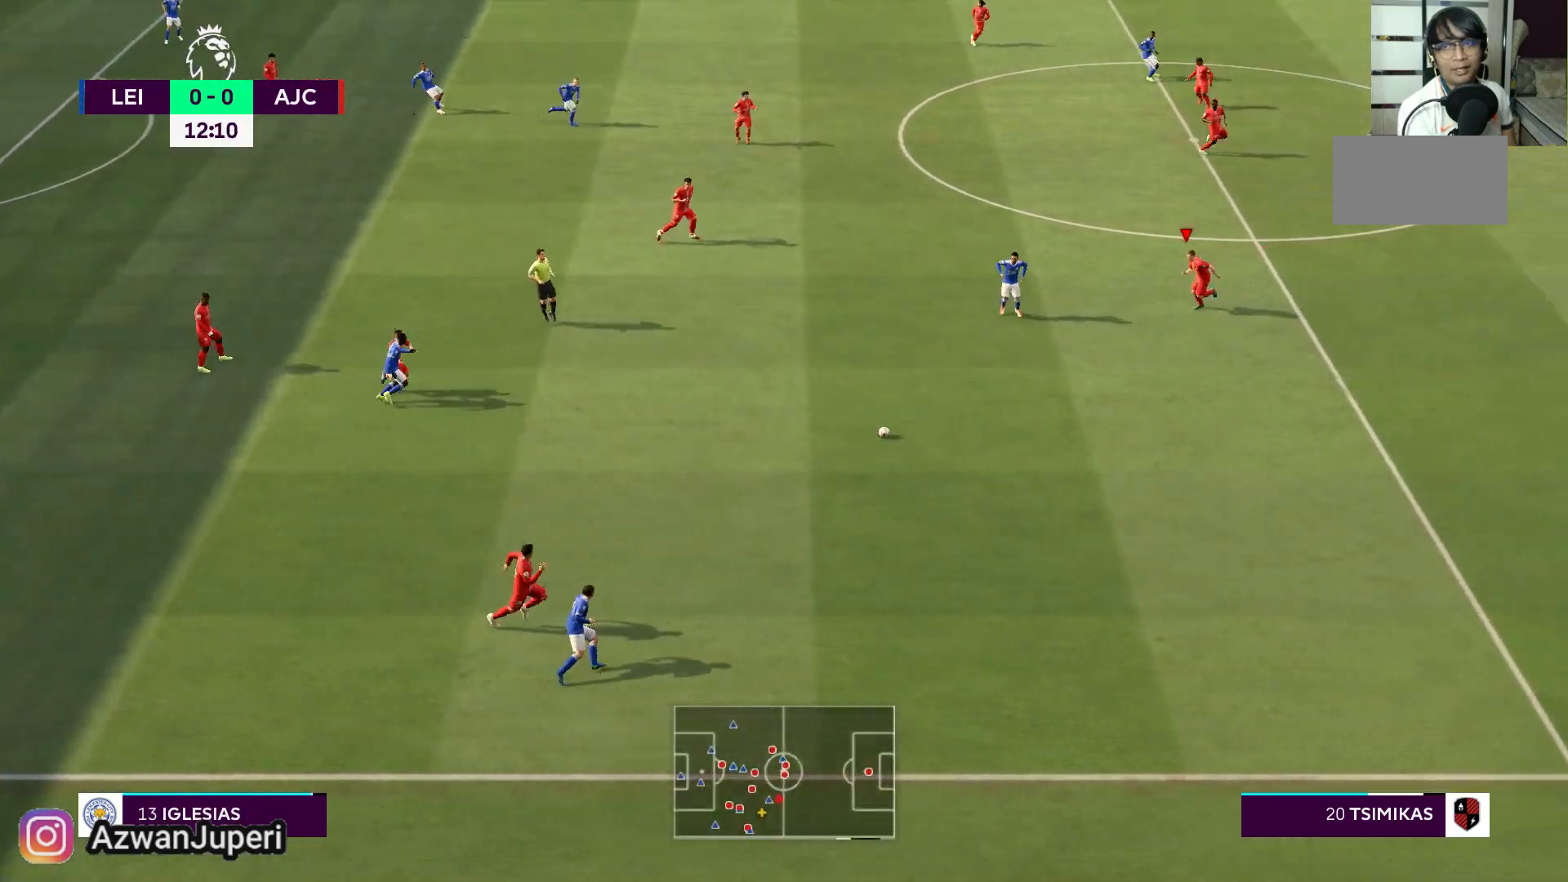
{"buttons": [], "left_stick": "down", "right_stick": "center", "events": [[67, "left_stick", "down-left"], [500, "left_stick", "down"]]}
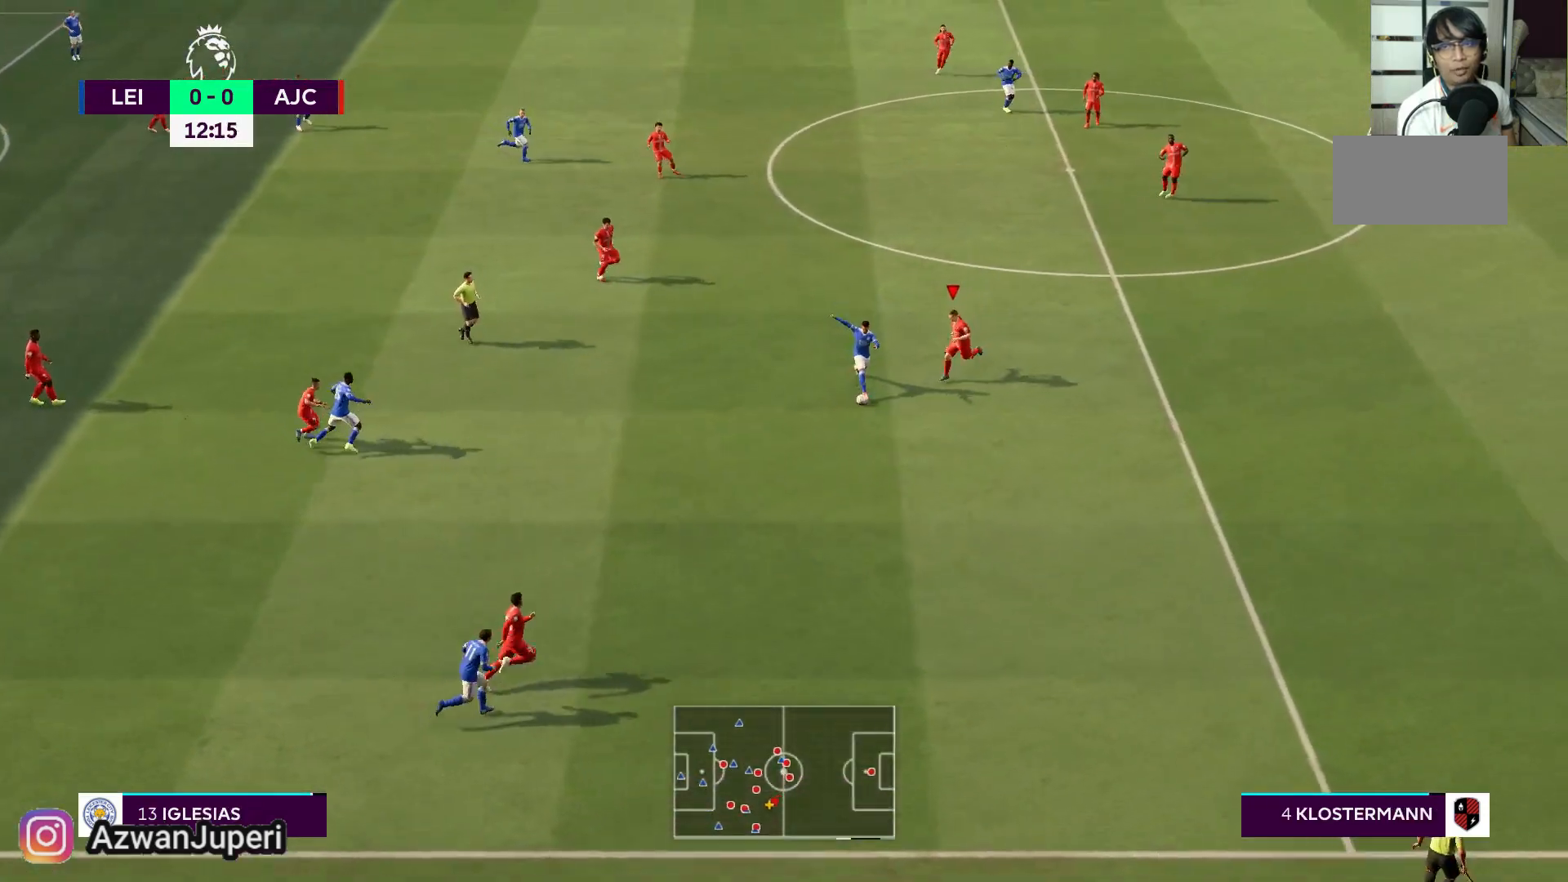
{"buttons": [], "left_stick": "down", "right_stick": "center", "events": []}
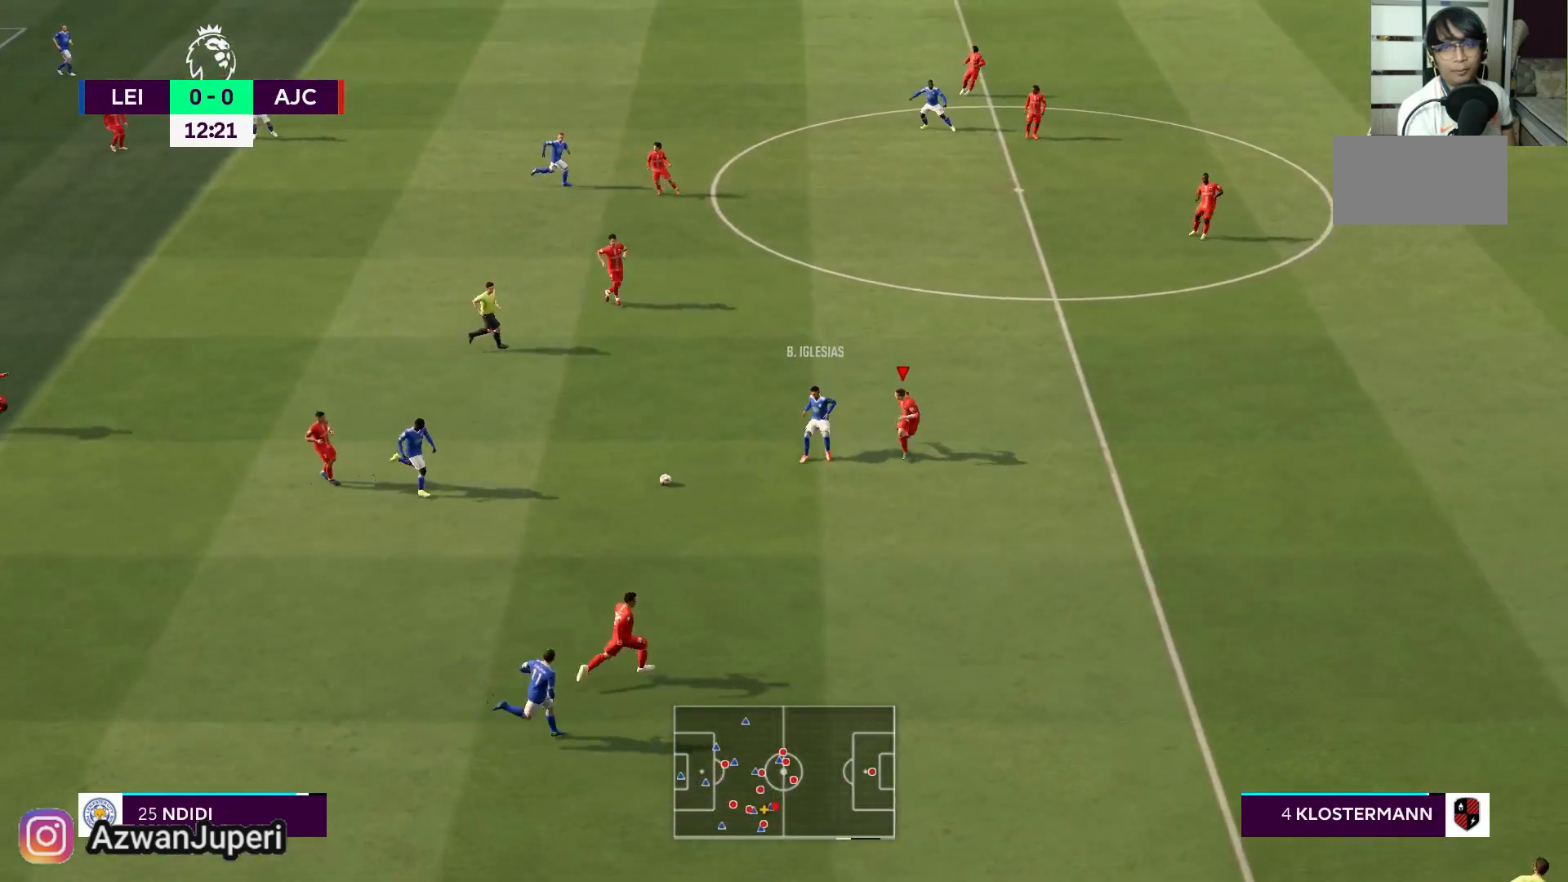
{"buttons": [], "left_stick": "down-left", "right_stick": "center", "events": [[17, "left_stick", "left"], [467, "left_stick", "down-left"]]}
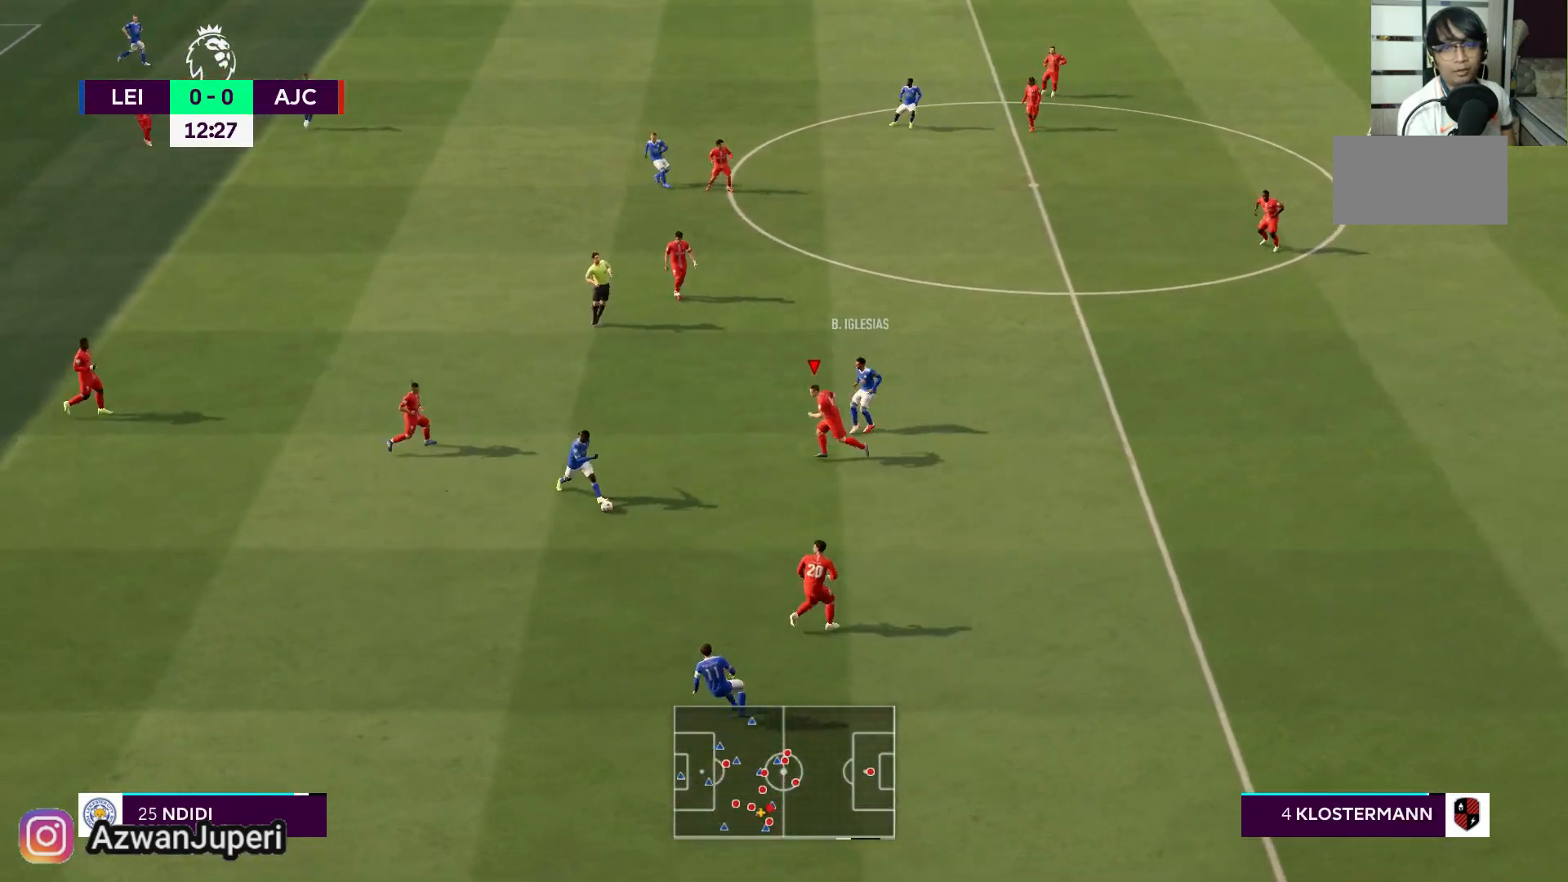
{"buttons": [], "left_stick": "down", "right_stick": "center", "events": [[200, "left_stick", "down"]]}
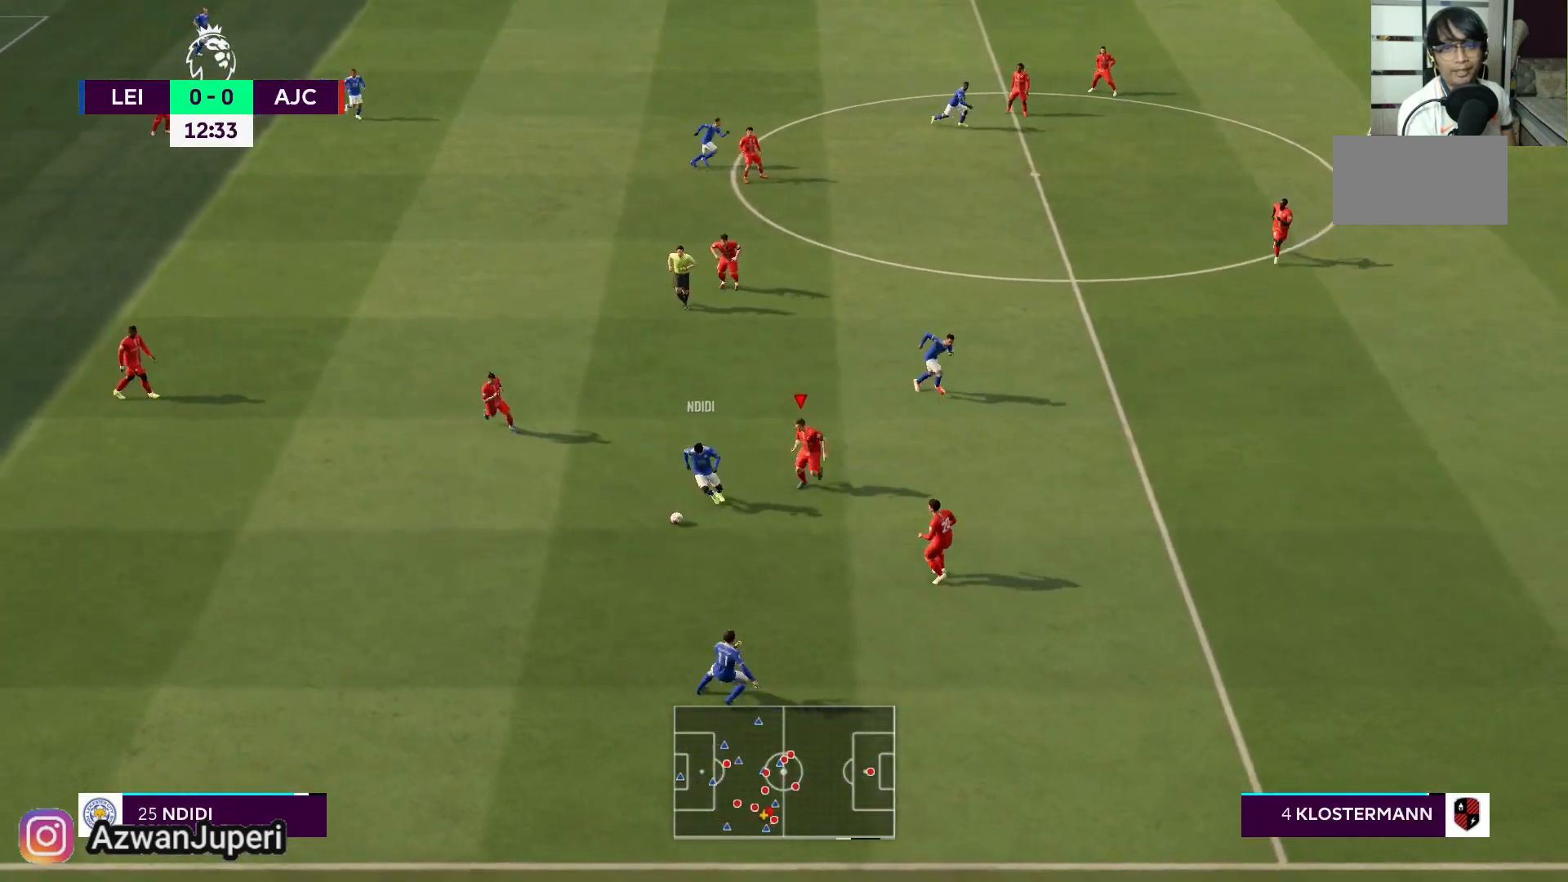
{"buttons": [], "left_stick": "down-left", "right_stick": "center", "events": [[300, "left_stick", "down-left"]]}
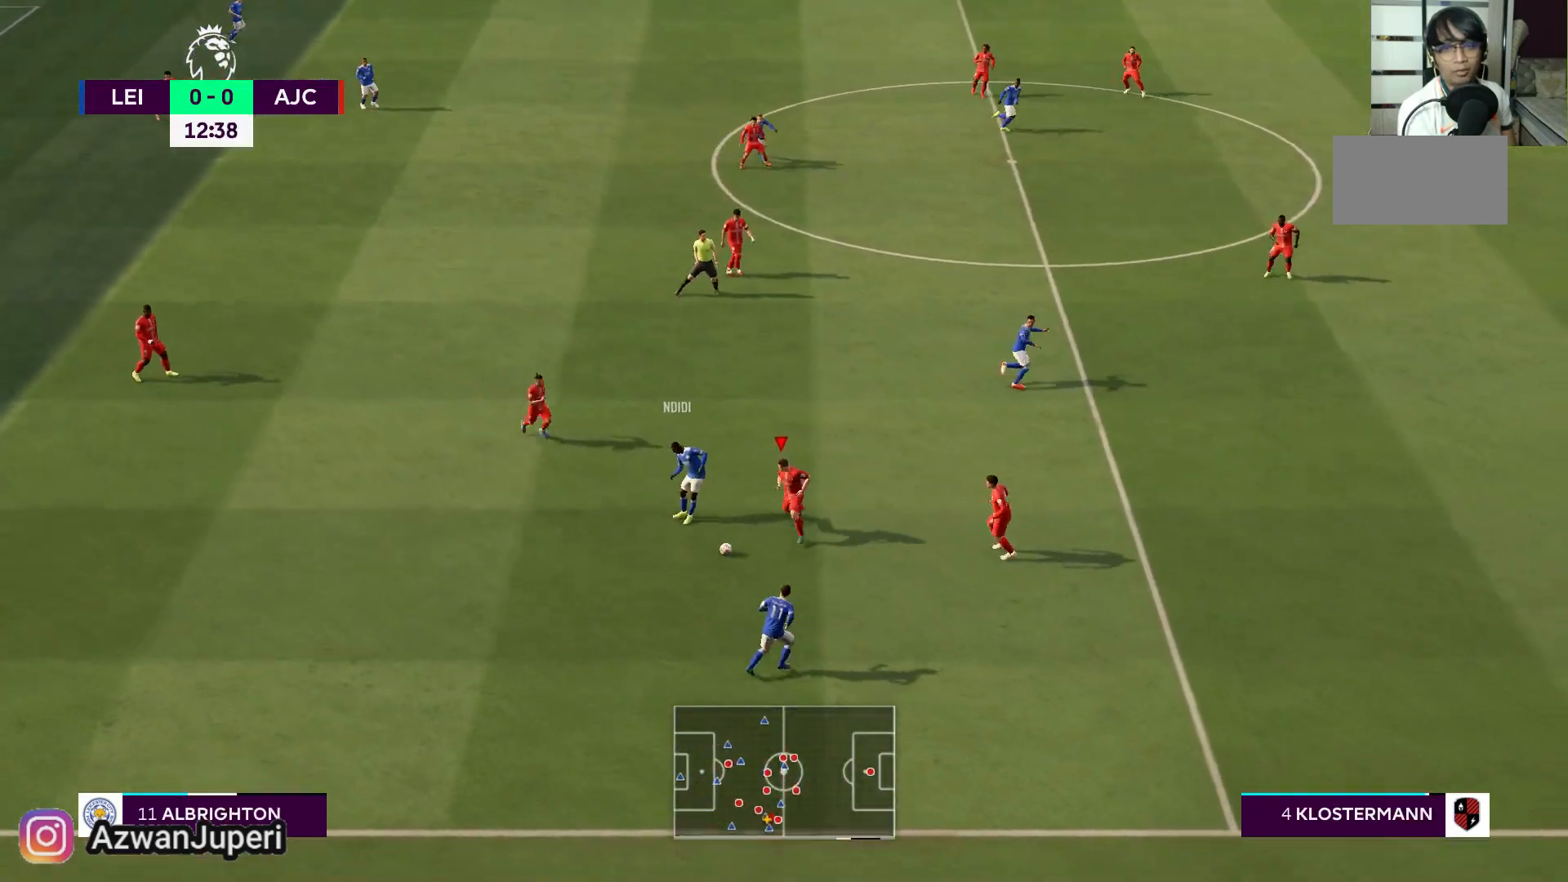
{"buttons": [], "left_stick": "down", "right_stick": "center", "events": [[183, "left_stick", "down"]]}
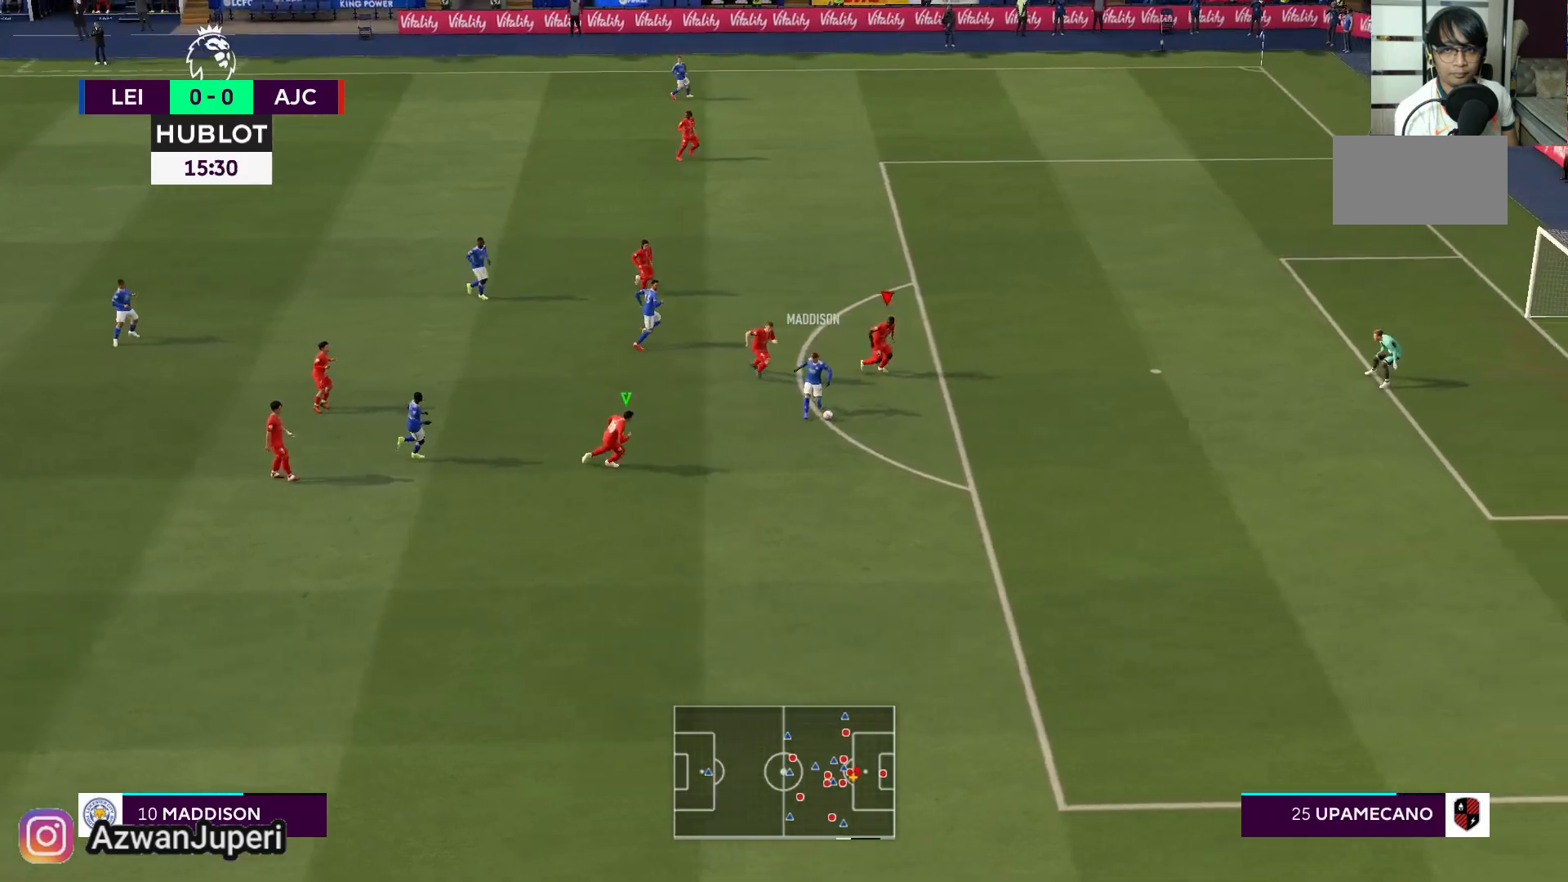
{"buttons": [], "left_stick": "down", "right_stick": "center", "events": []}
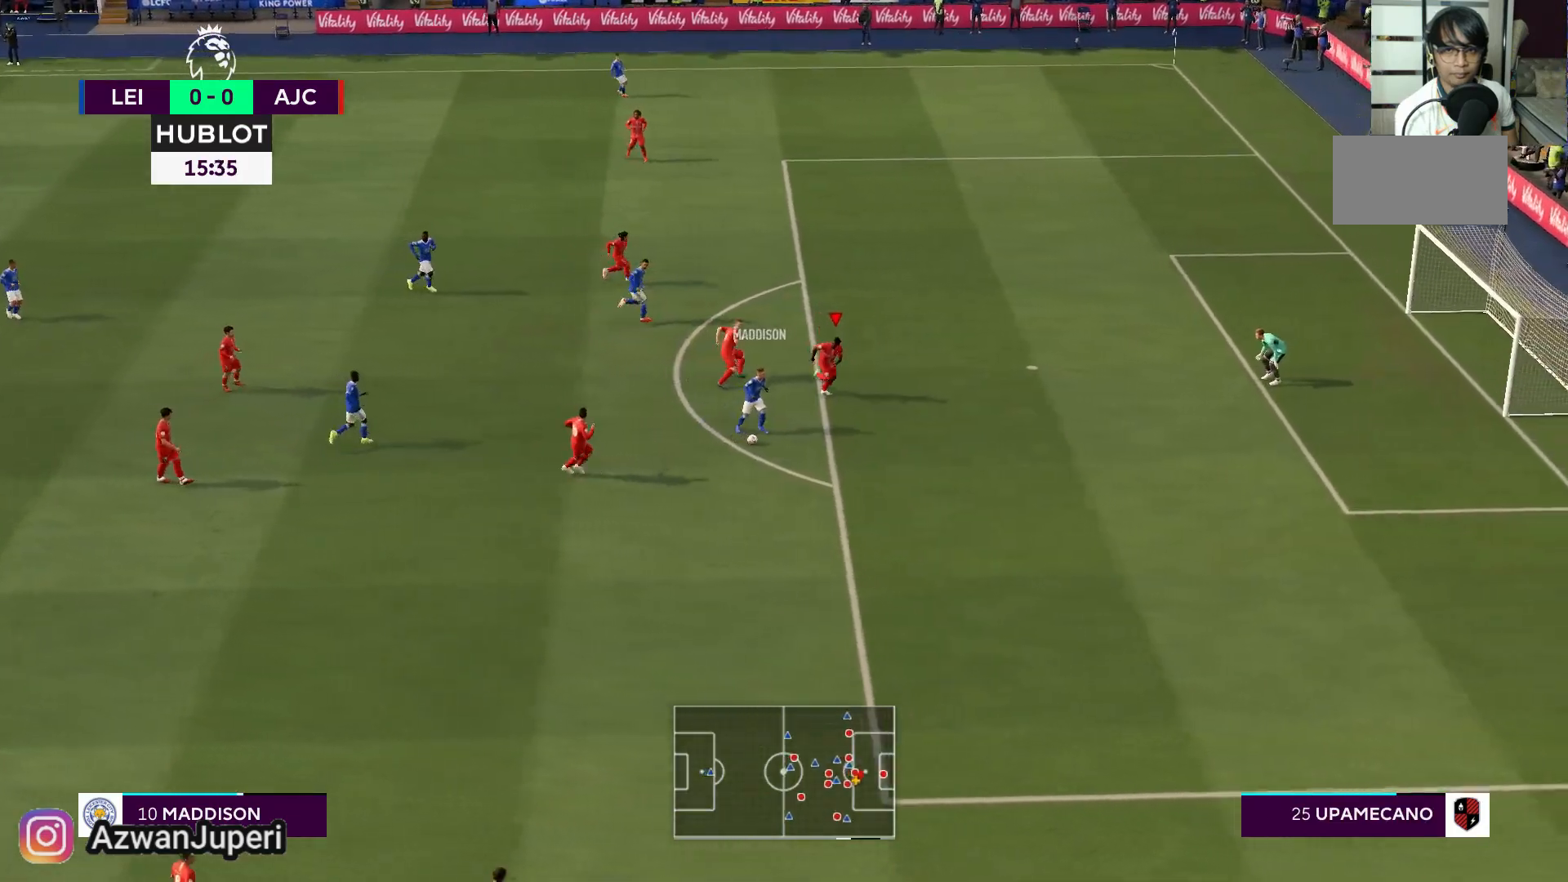
{"buttons": [], "left_stick": "down", "right_stick": "center", "events": []}
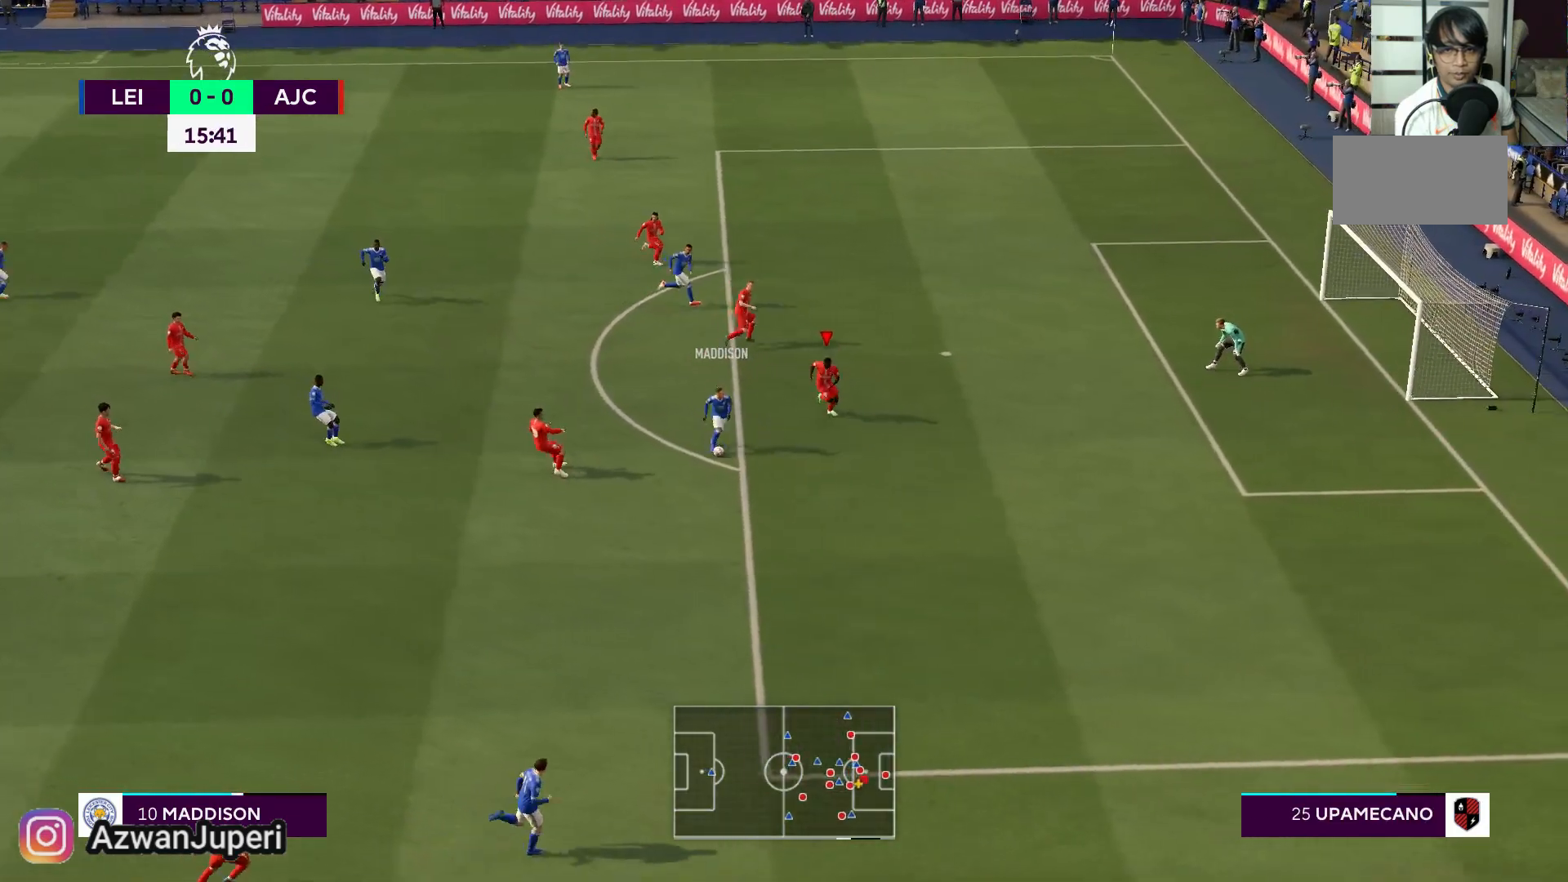
{"buttons": [], "left_stick": "down", "right_stick": "center", "events": [[83, "left_stick", "down-left"], [483, "left_stick", "down"]]}
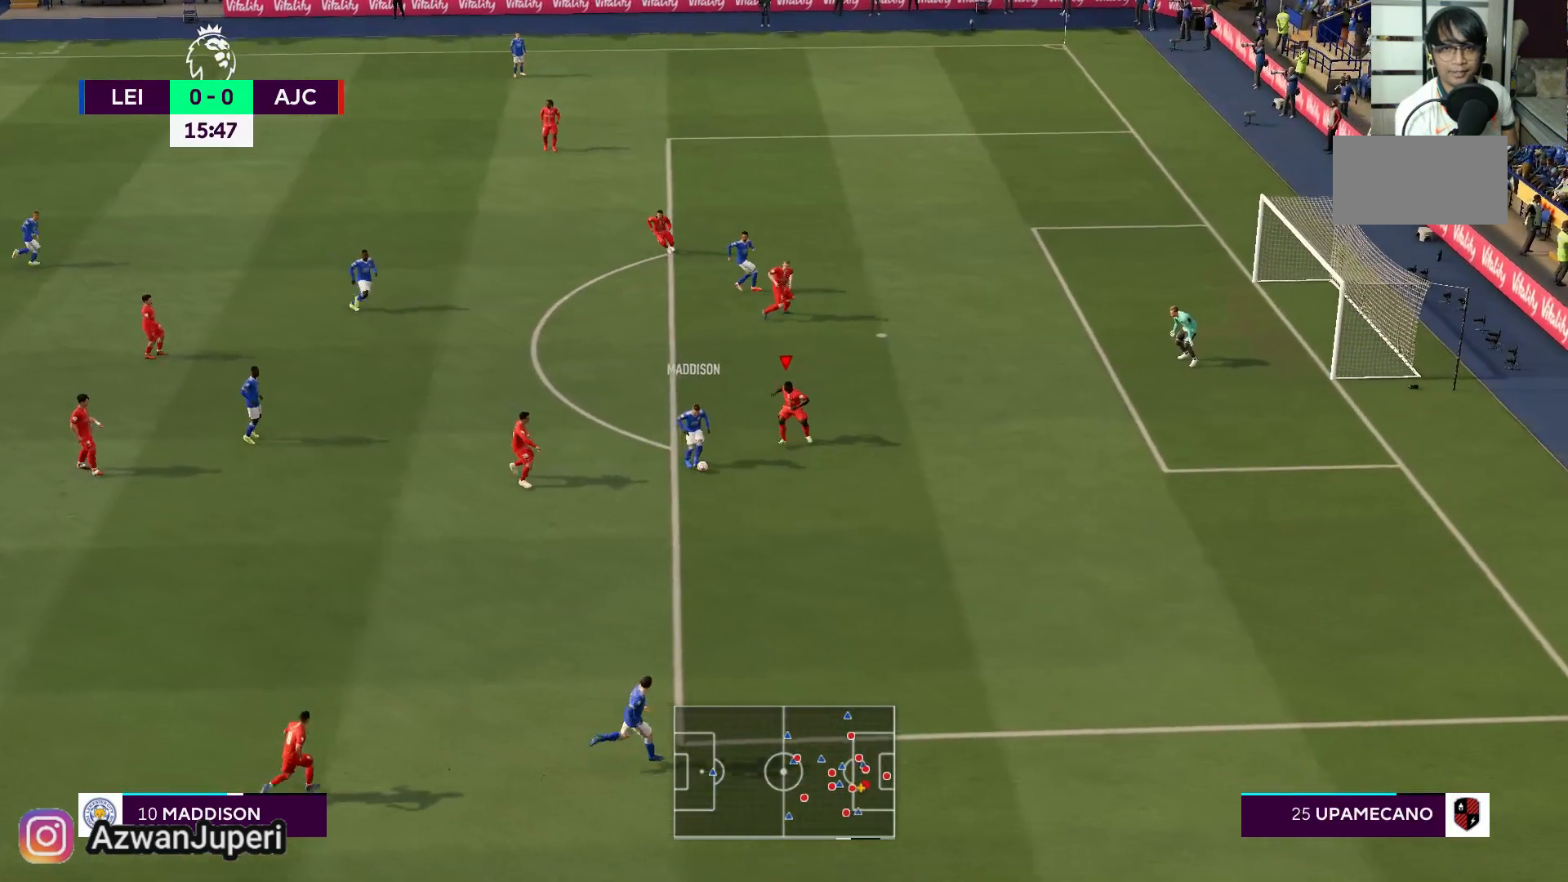
{"buttons": [], "left_stick": "down", "right_stick": "center", "events": []}
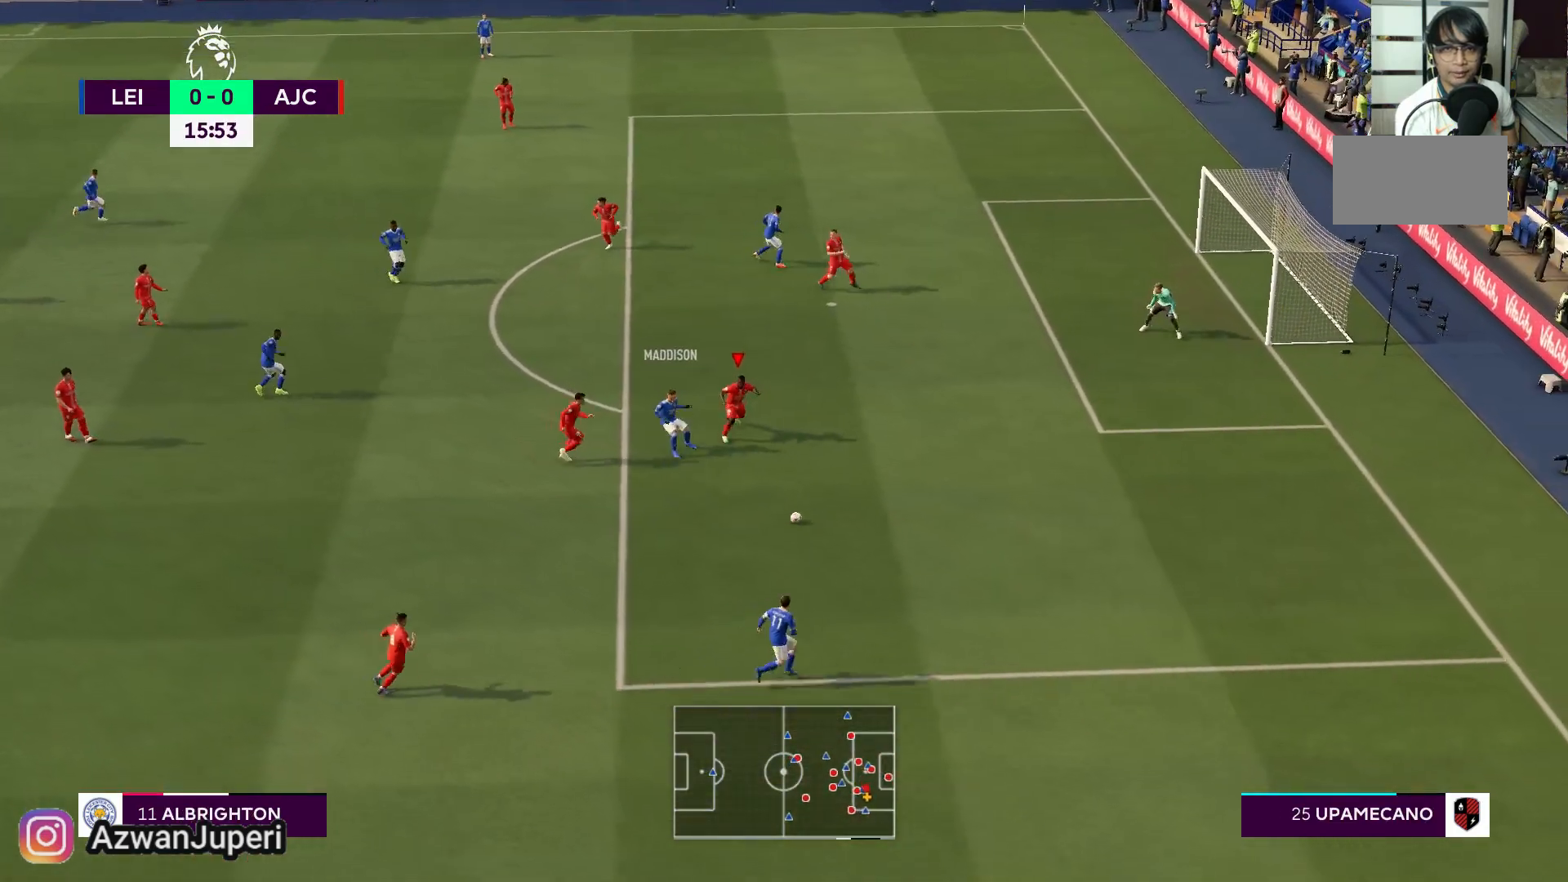
{"buttons": [], "left_stick": "down", "right_stick": "center", "events": []}
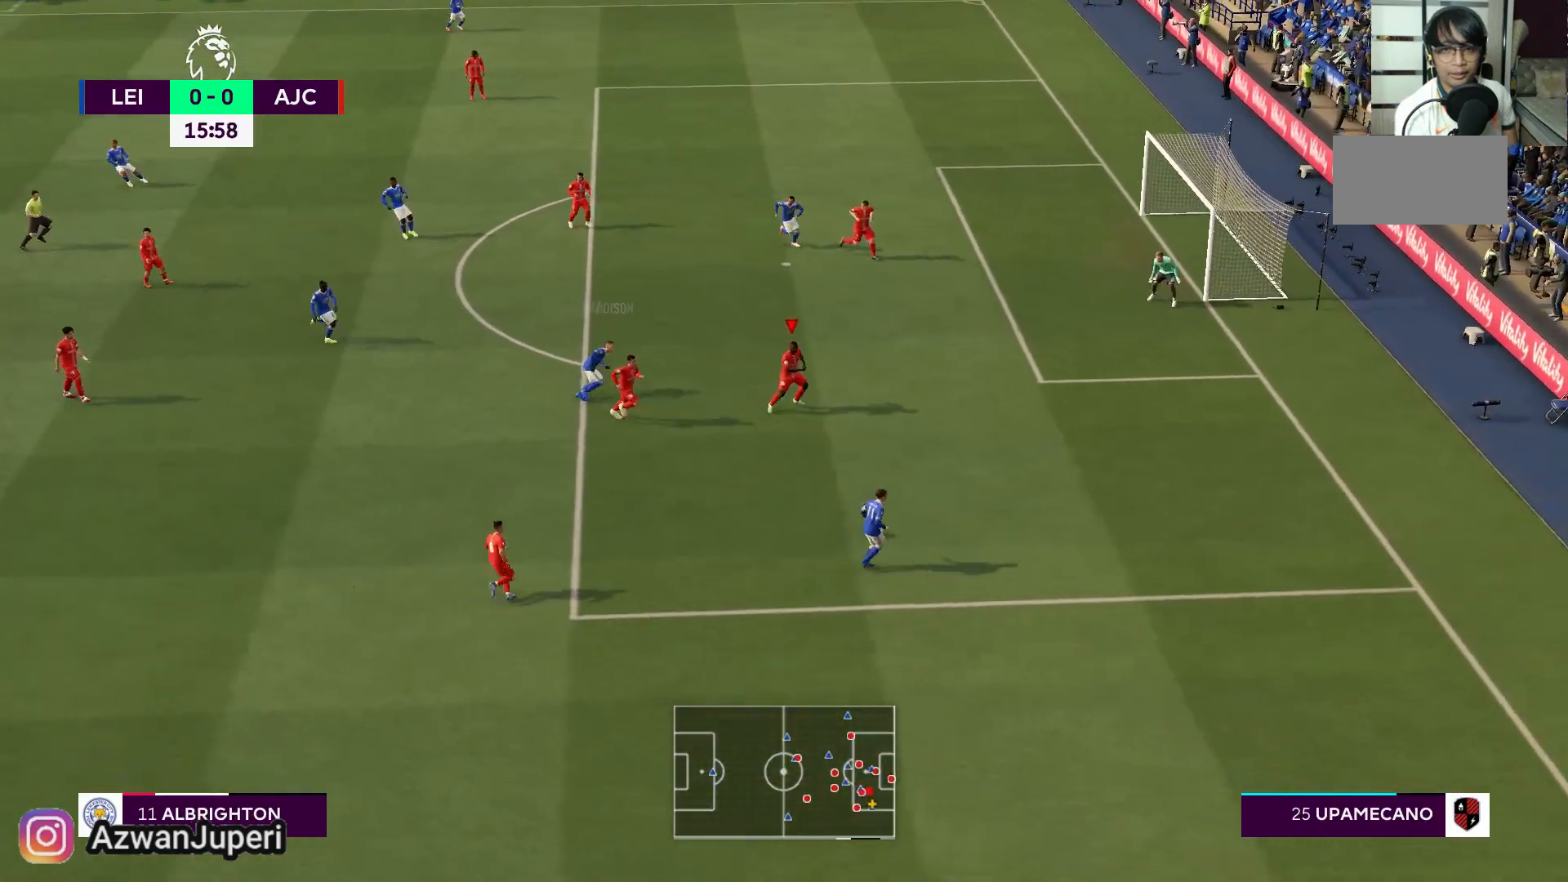
{"buttons": [], "left_stick": "down", "right_stick": "center", "events": []}
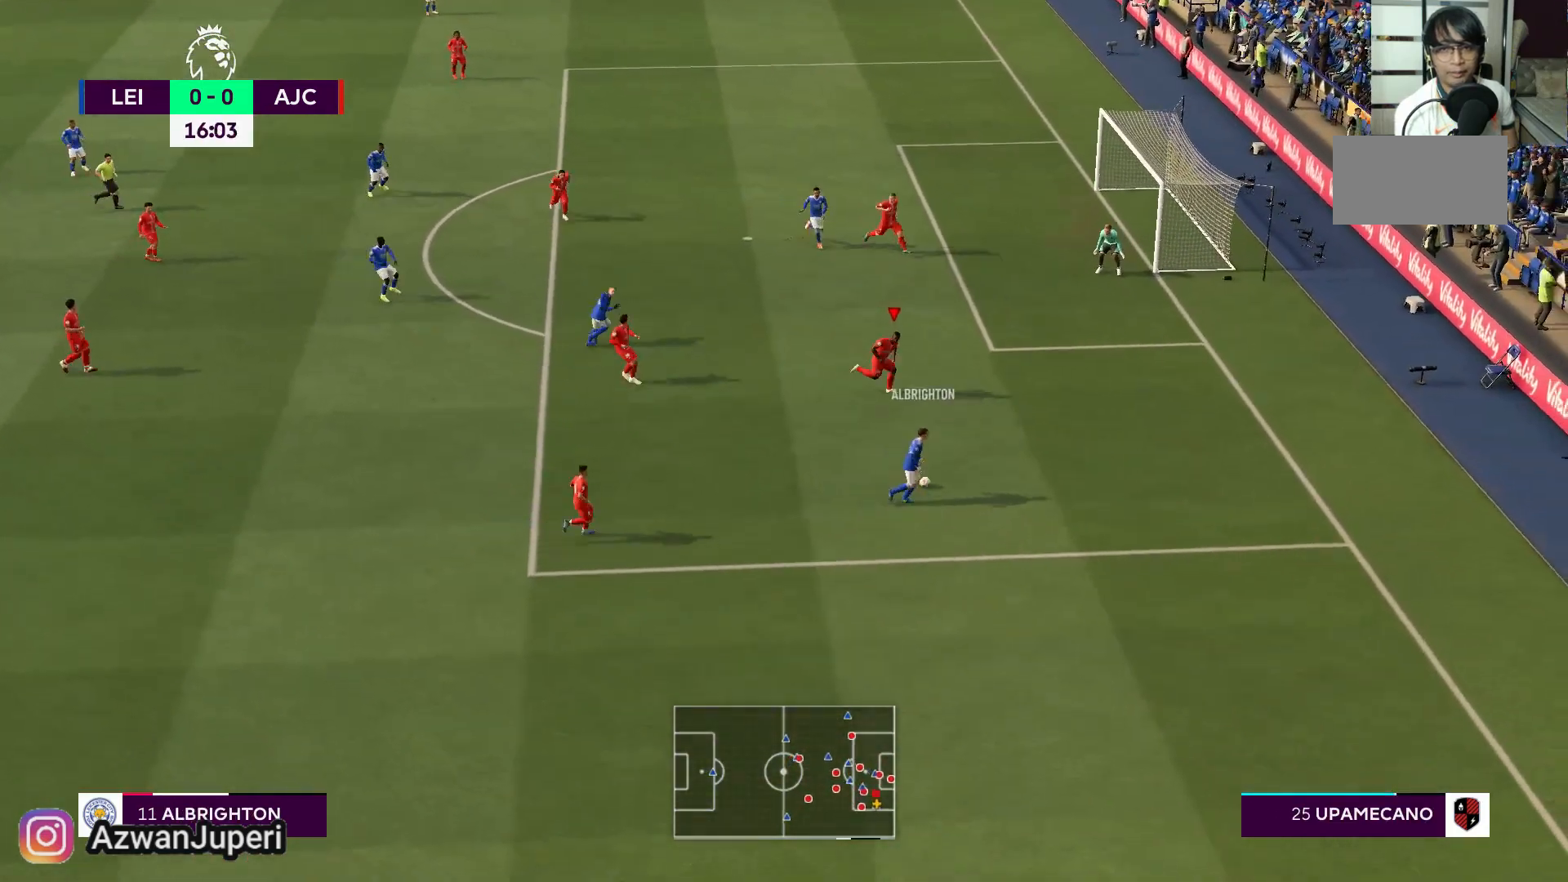
{"buttons": [], "left_stick": "down-left", "right_stick": "center", "events": [[200, "left_stick", "down-left"]]}
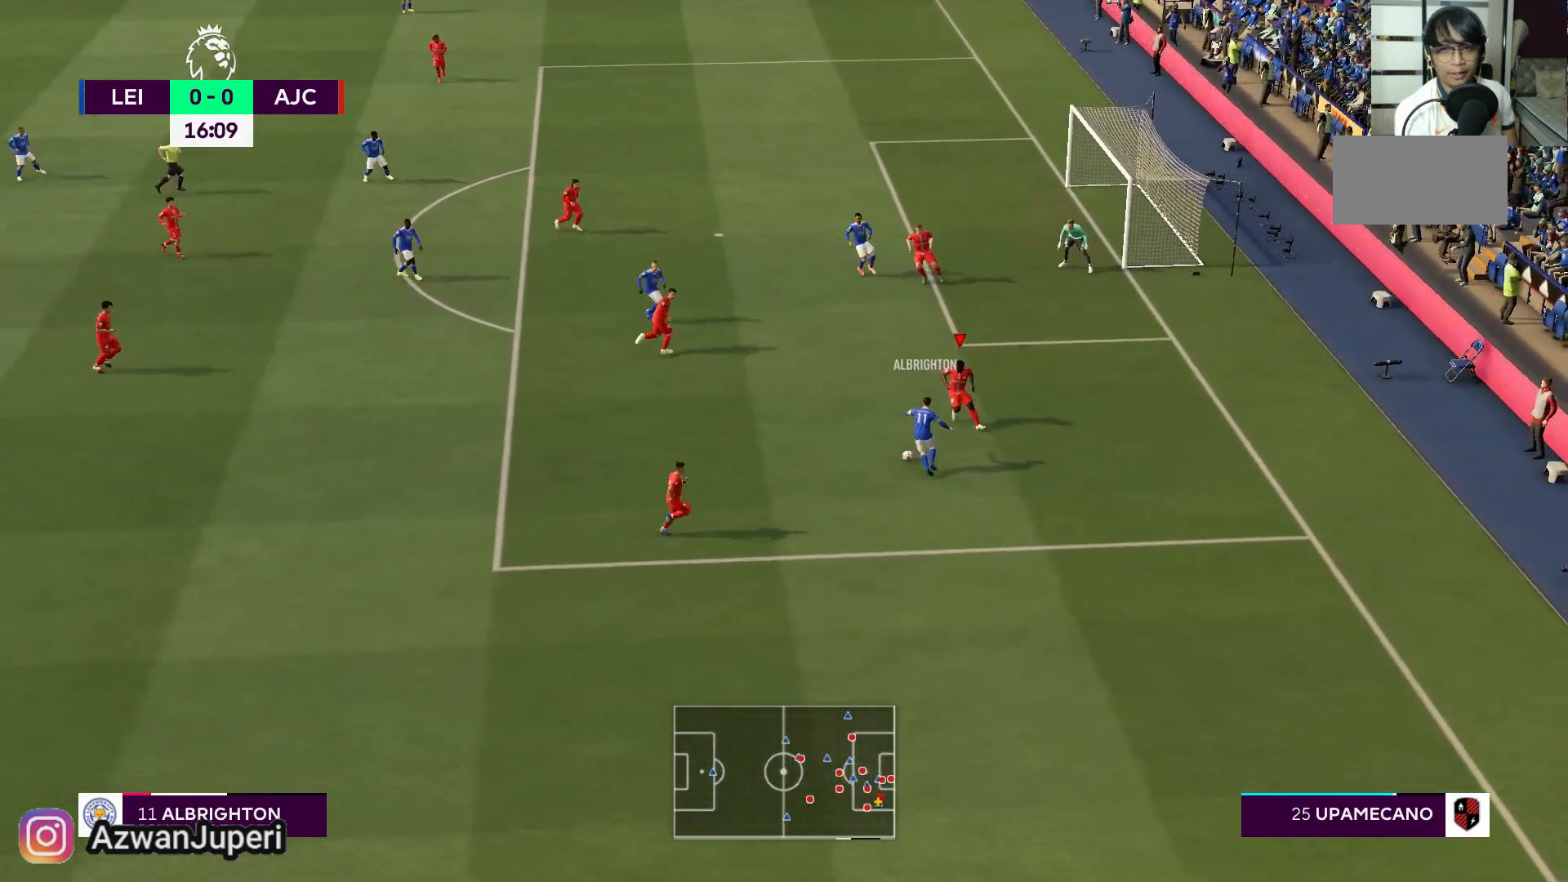
{"buttons": [], "left_stick": "left", "right_stick": "center", "events": [[283, "left_stick", "left"]]}
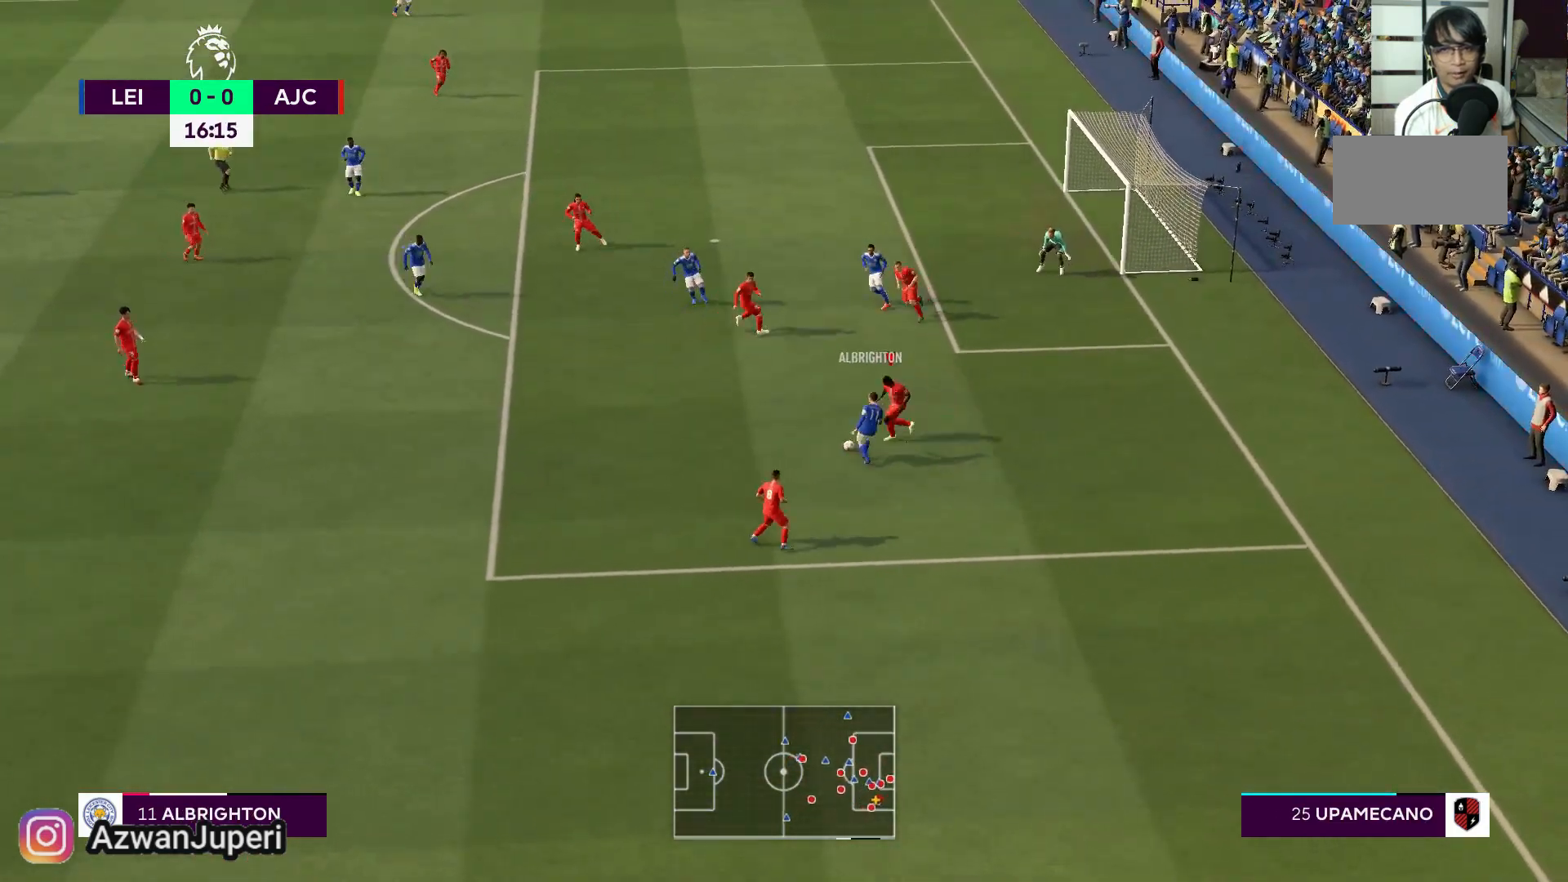
{"buttons": [], "left_stick": "left", "right_stick": "center", "events": []}
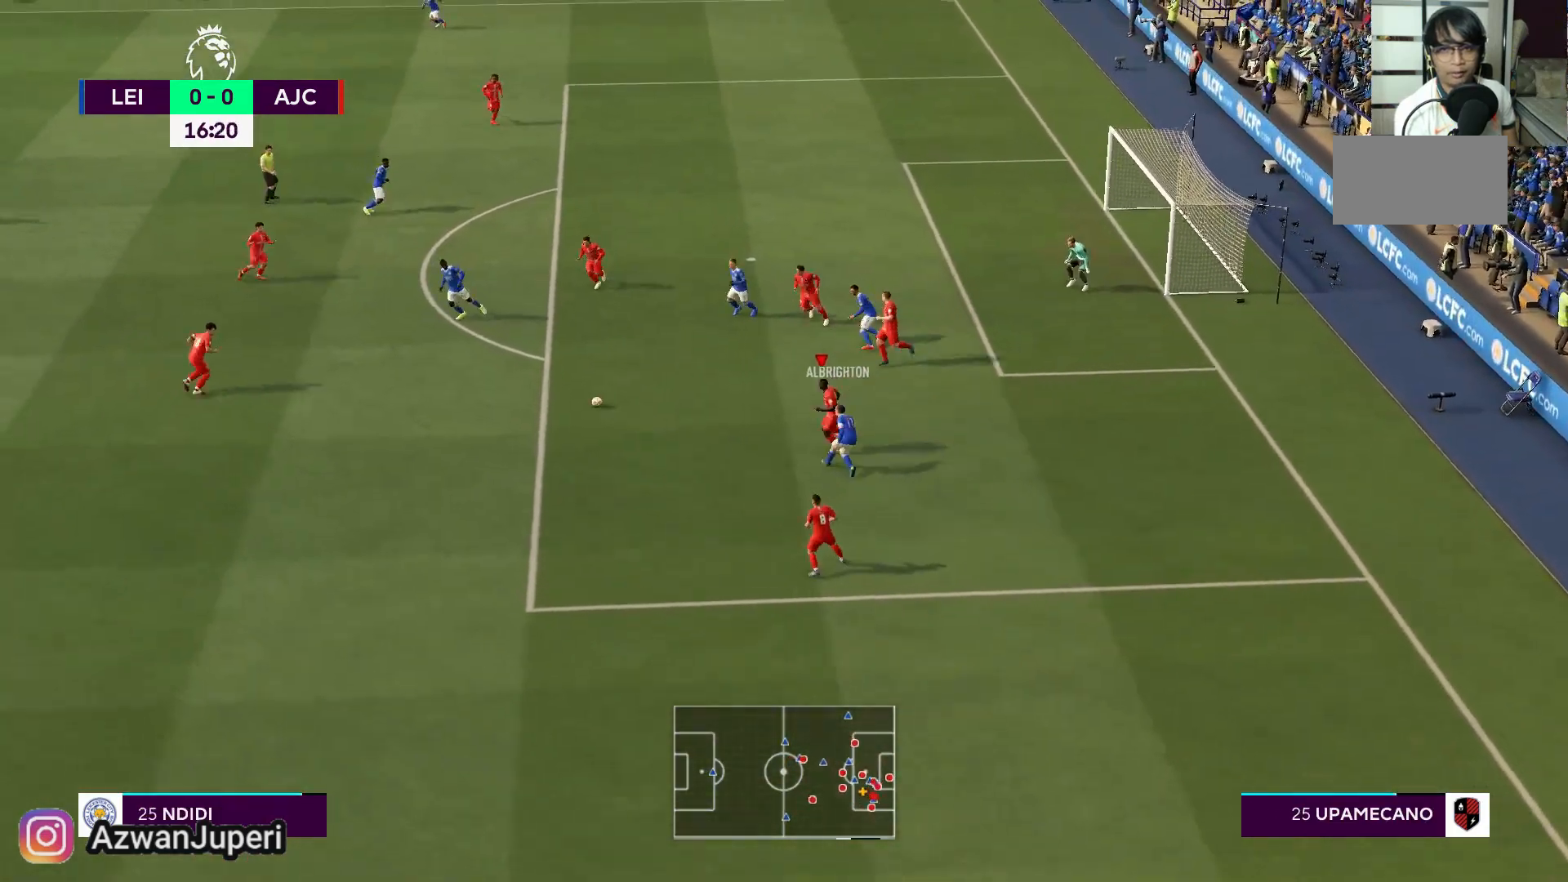
{"buttons": [], "left_stick": "down-left", "right_stick": "center", "events": [[183, "left_stick", "down-left"]]}
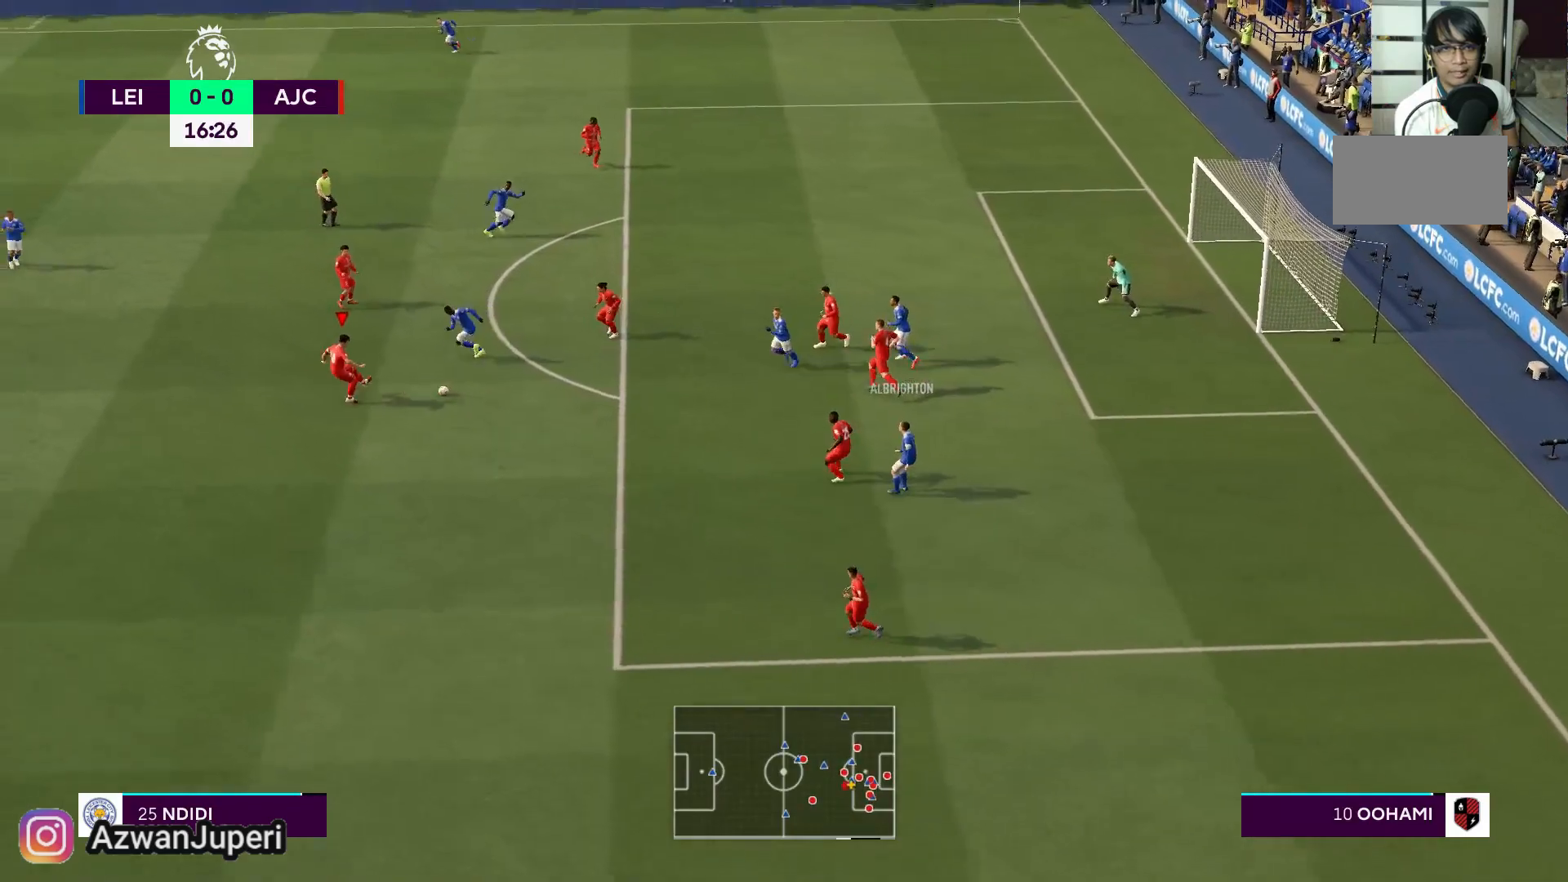
{"buttons": [], "left_stick": "down-left", "right_stick": "center", "events": [[200, "left_stick", "left"], [500, "left_stick", "down-left"]]}
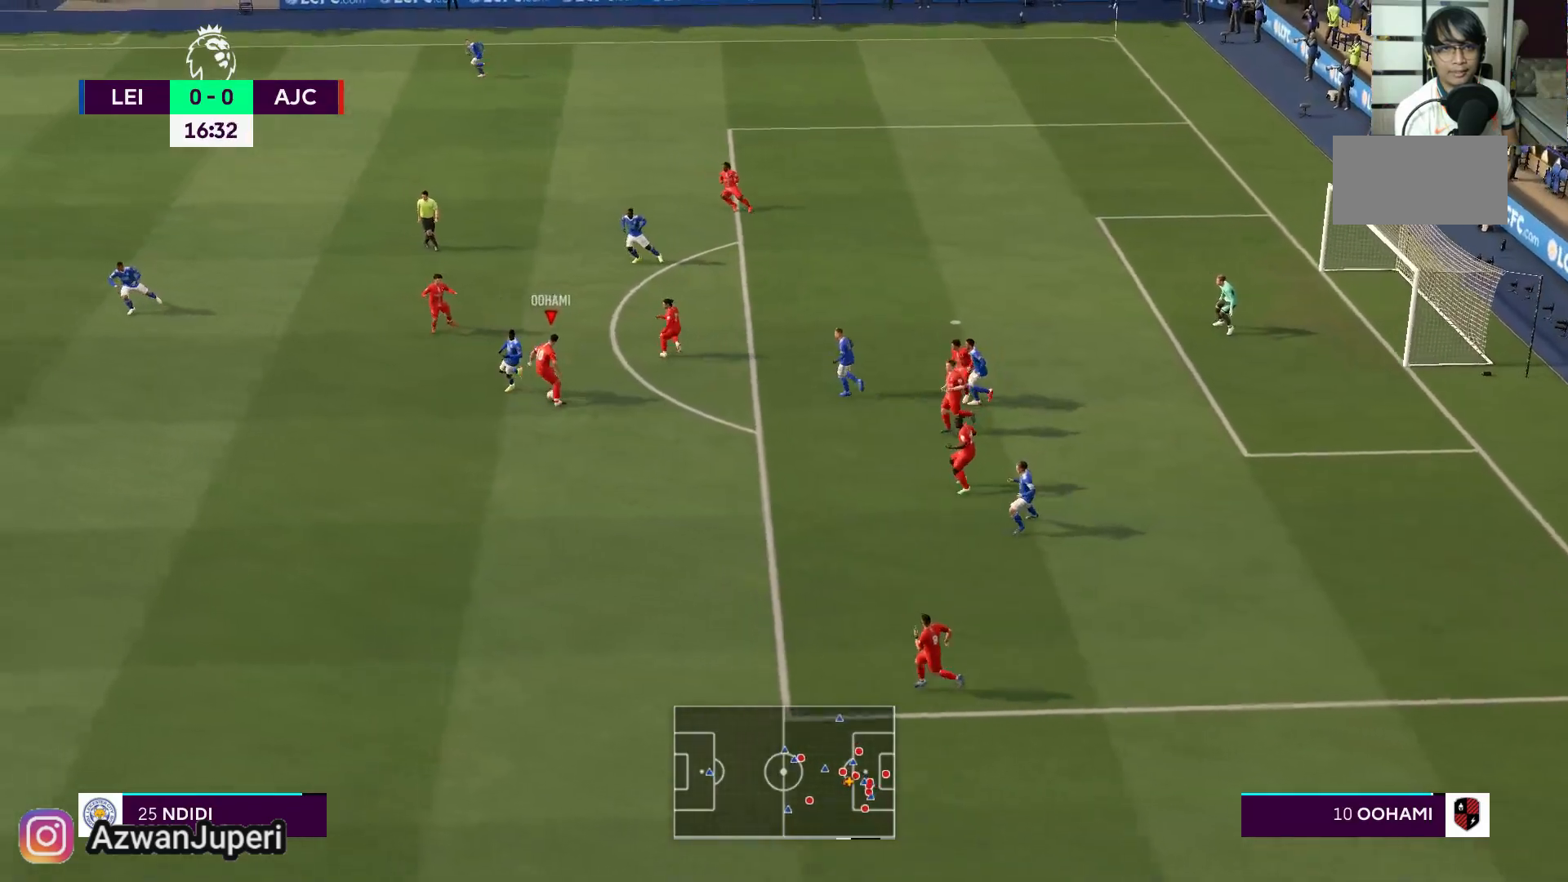
{"buttons": [], "left_stick": "down-left", "right_stick": "center", "events": []}
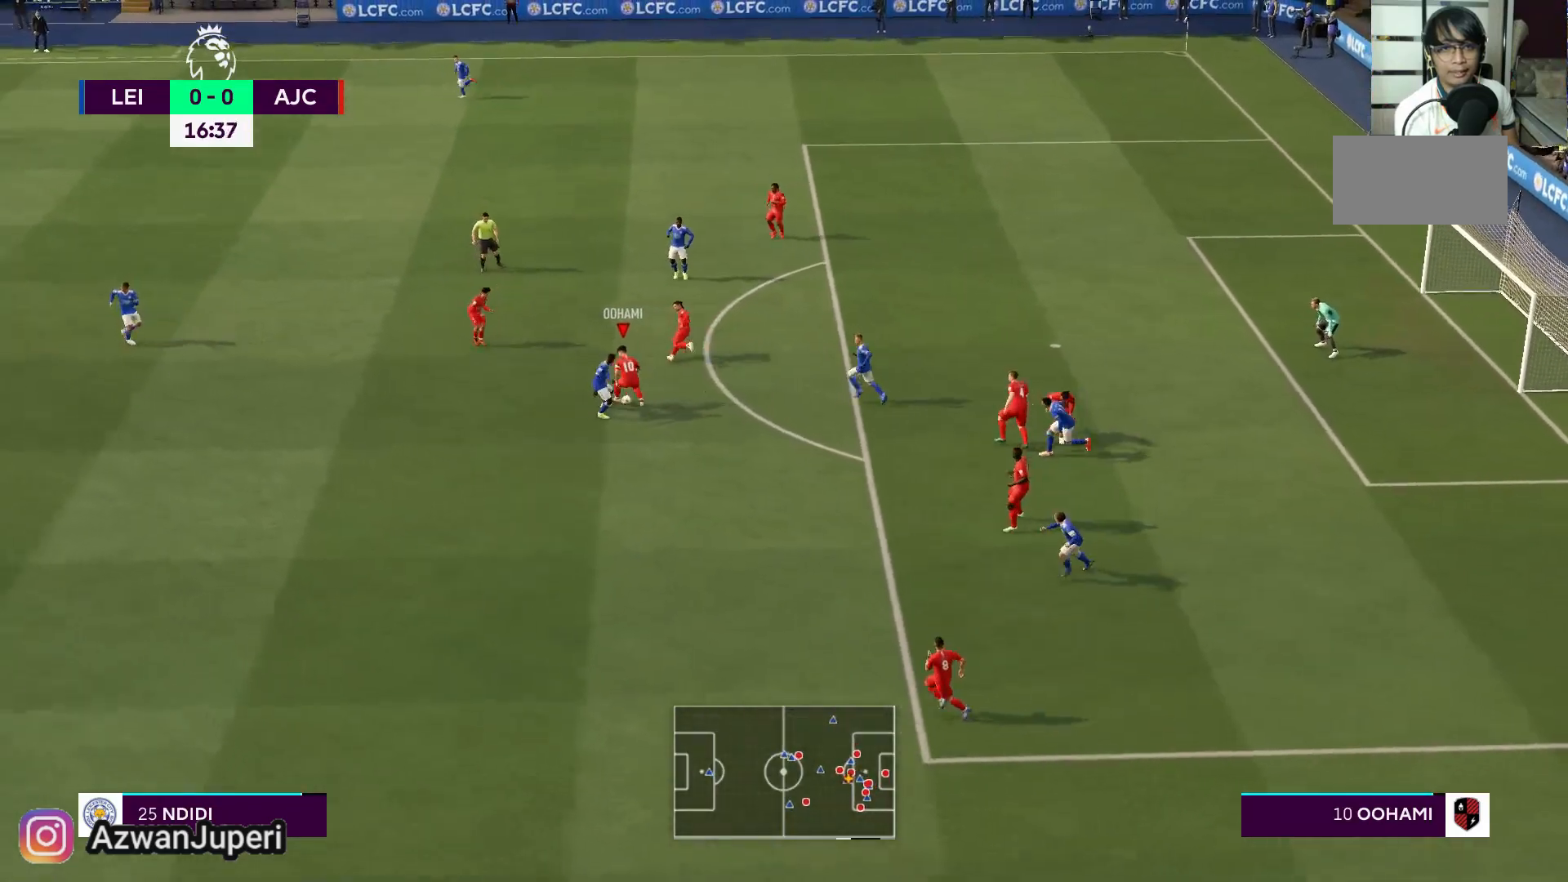
{"buttons": [], "left_stick": "left", "right_stick": "center", "events": [[67, "left_stick", "left"], [233, "A", "down"], [350, "A", "up"]]}
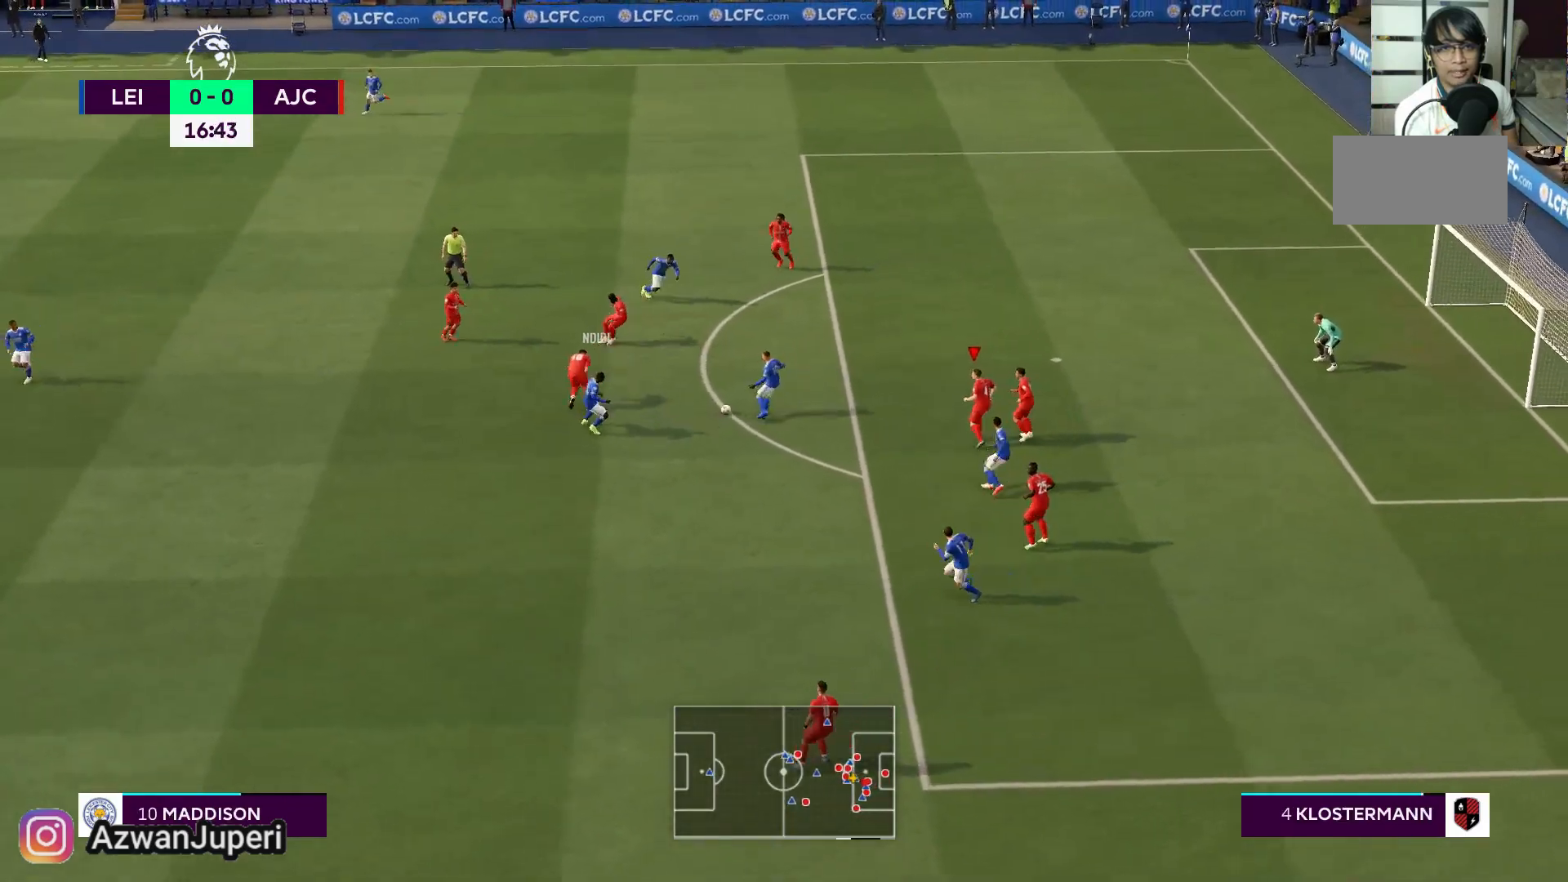
{"buttons": [], "left_stick": "left", "right_stick": "center", "events": [[17, "left_stick", "center"], [217, "left_stick", "left"]]}
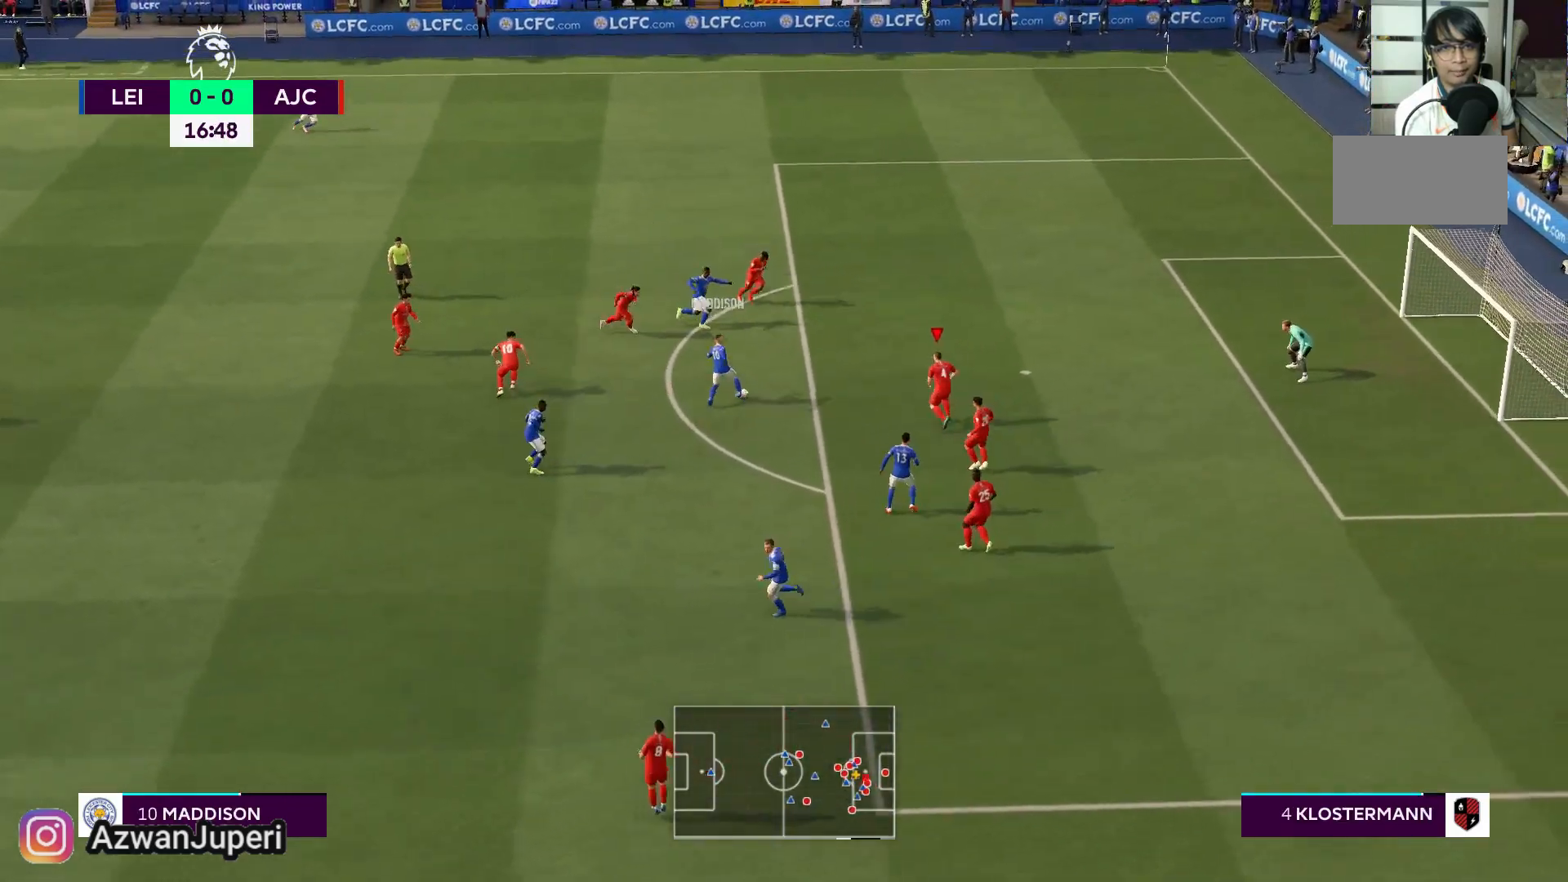
{"buttons": [], "left_stick": "left", "right_stick": "center", "events": []}
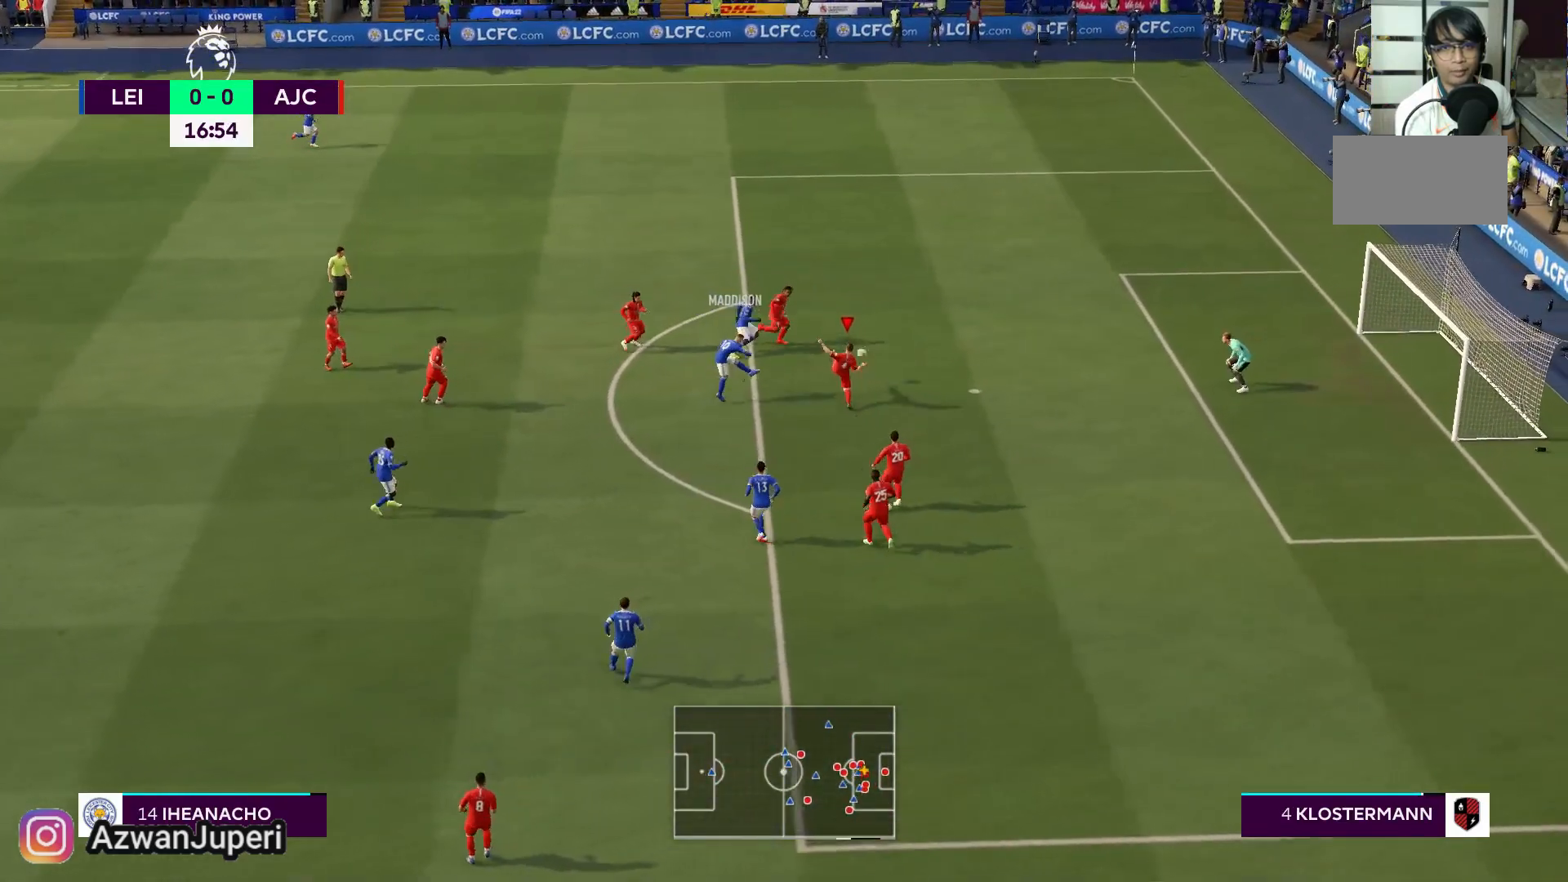
{"buttons": [], "left_stick": "up-left", "right_stick": "center", "events": [[50, "left_stick", "down-left"], [183, "left_stick", "left"], [350, "left_stick", "up-left"]]}